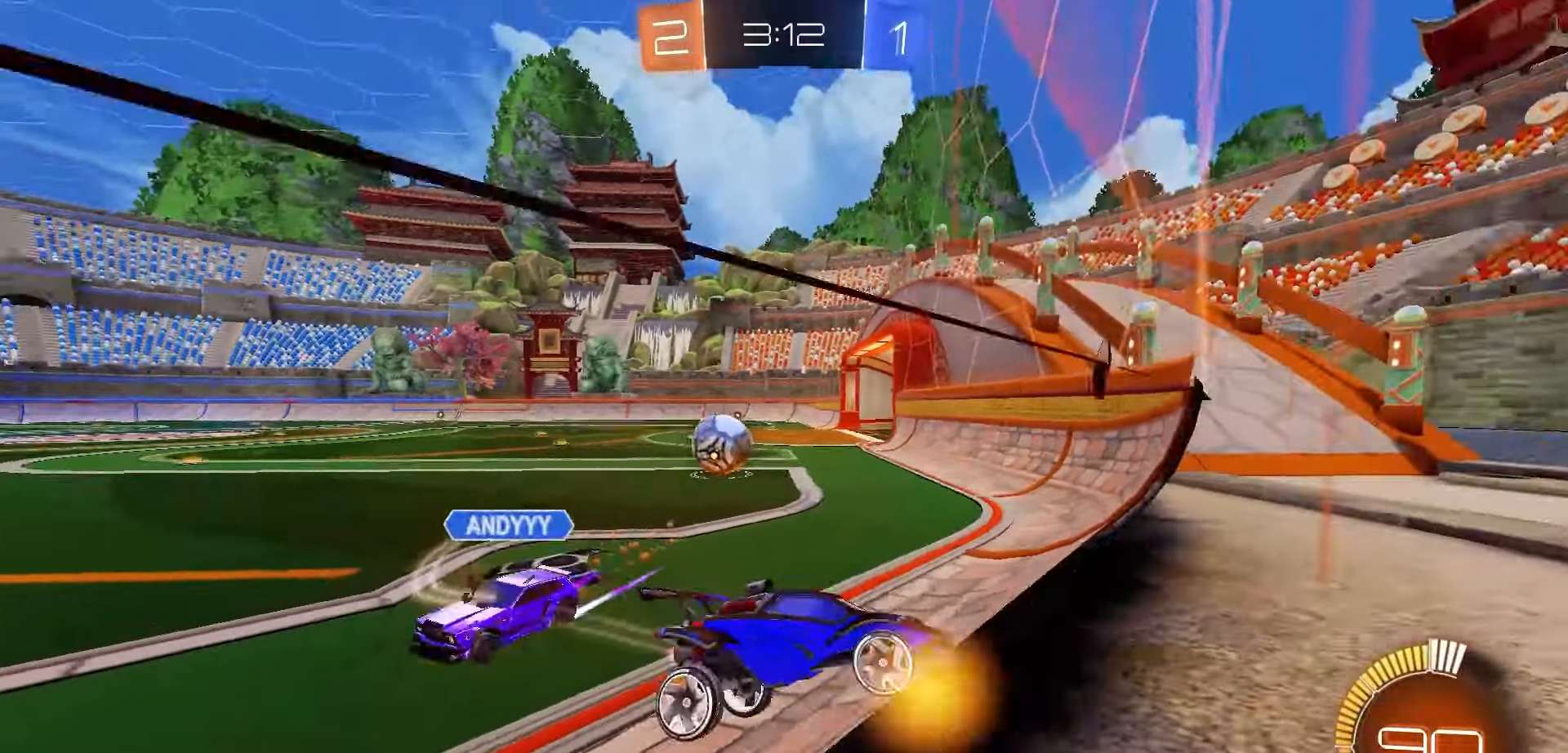
Gameplay with a controller (Xbox layout); each line is a JSON object with the inputs held at the frame after it. "events" lists button and stick changes between this image and that frame as [ms after this image, input, new state], when the widget could be followed in between.
{"buttons": ["R2"], "left_stick": "left", "right_stick": "center", "events": [[50, "X", "up"], [67, "R1", "down"], [117, "R1", "up"], [150, "left_stick", "left"], [183, "L1", "down"], [433, "L1", "up"]]}
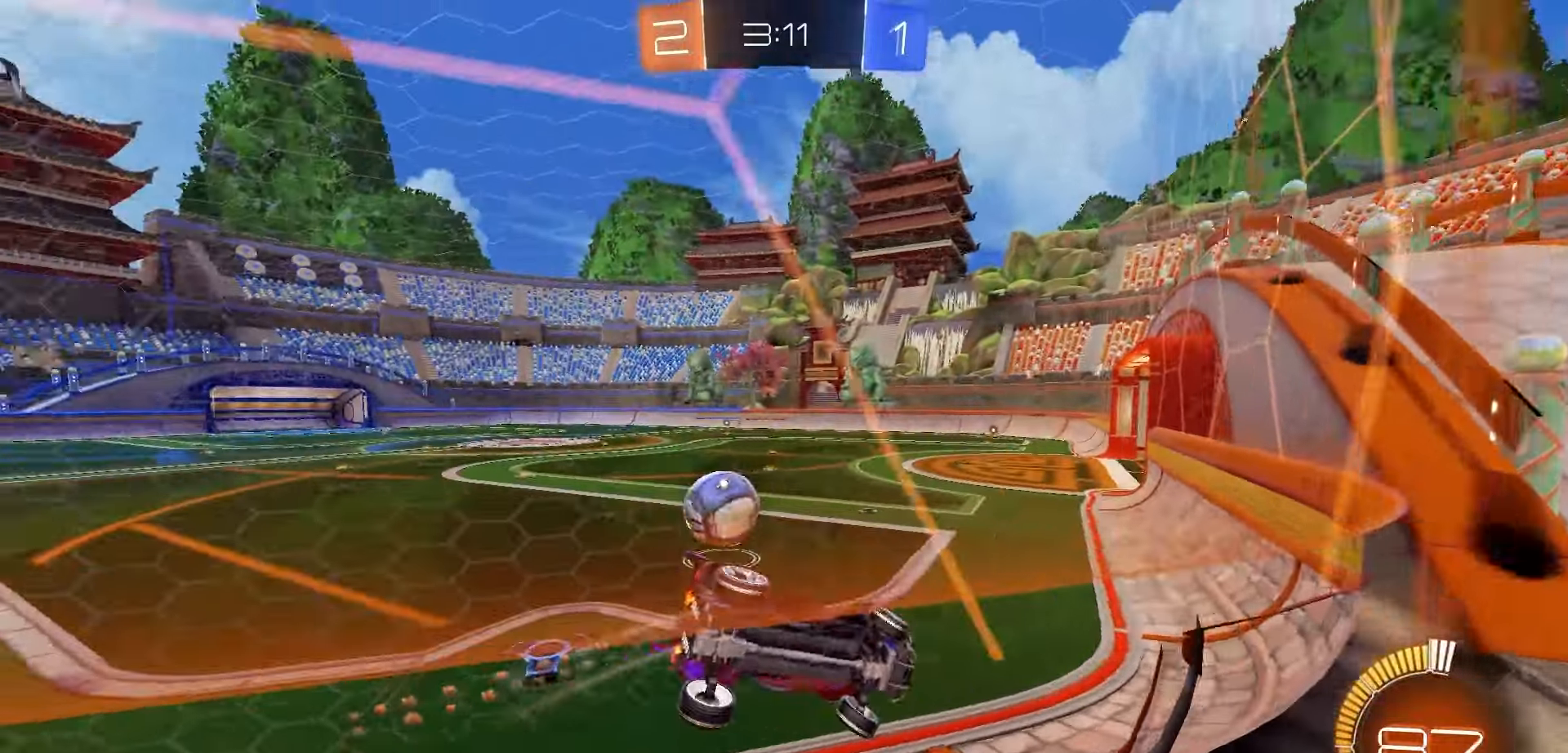
{"buttons": ["R2"], "left_stick": "left", "right_stick": "center", "events": []}
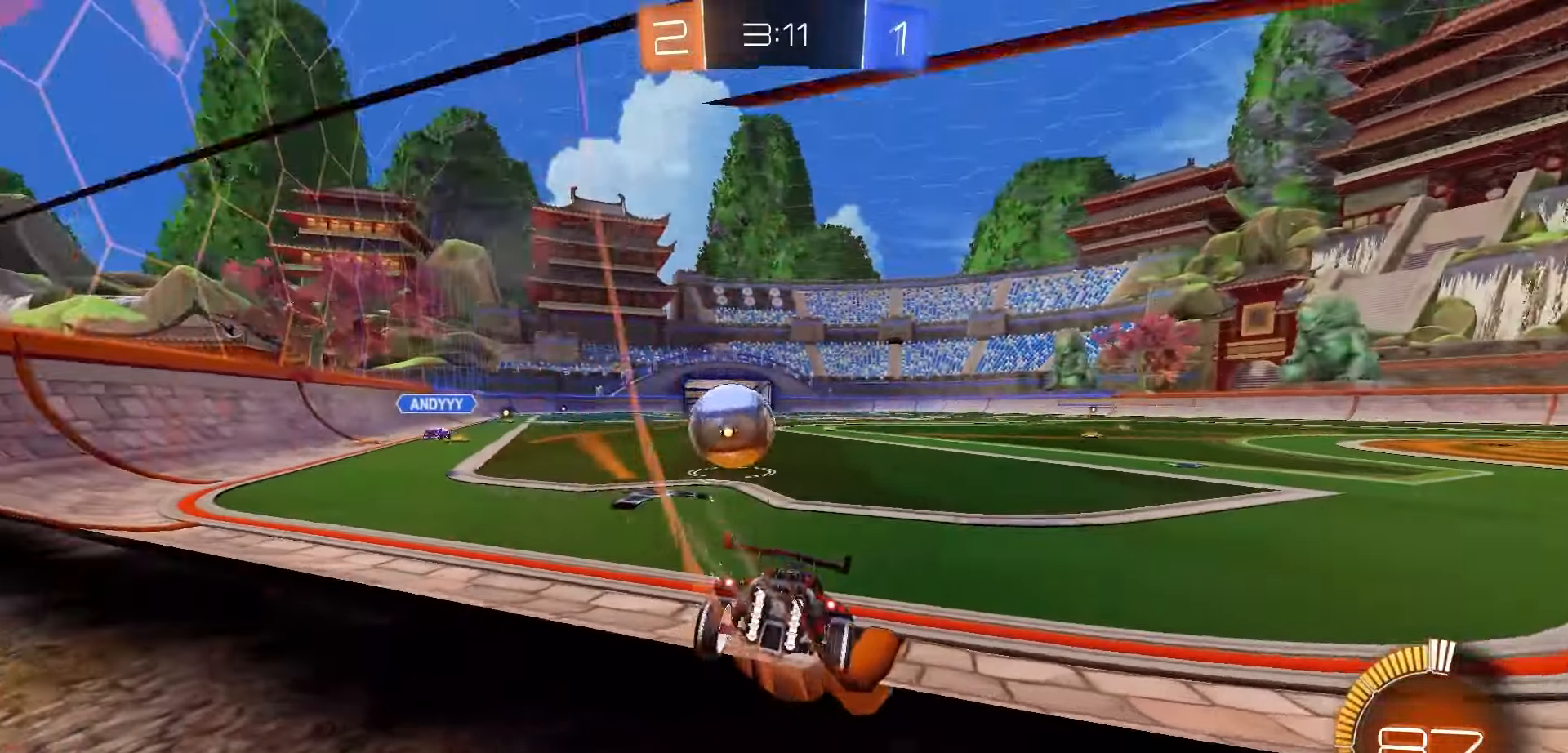
{"buttons": ["R1", "R2"], "left_stick": "left", "right_stick": "center", "events": [[400, "R1", "down"]]}
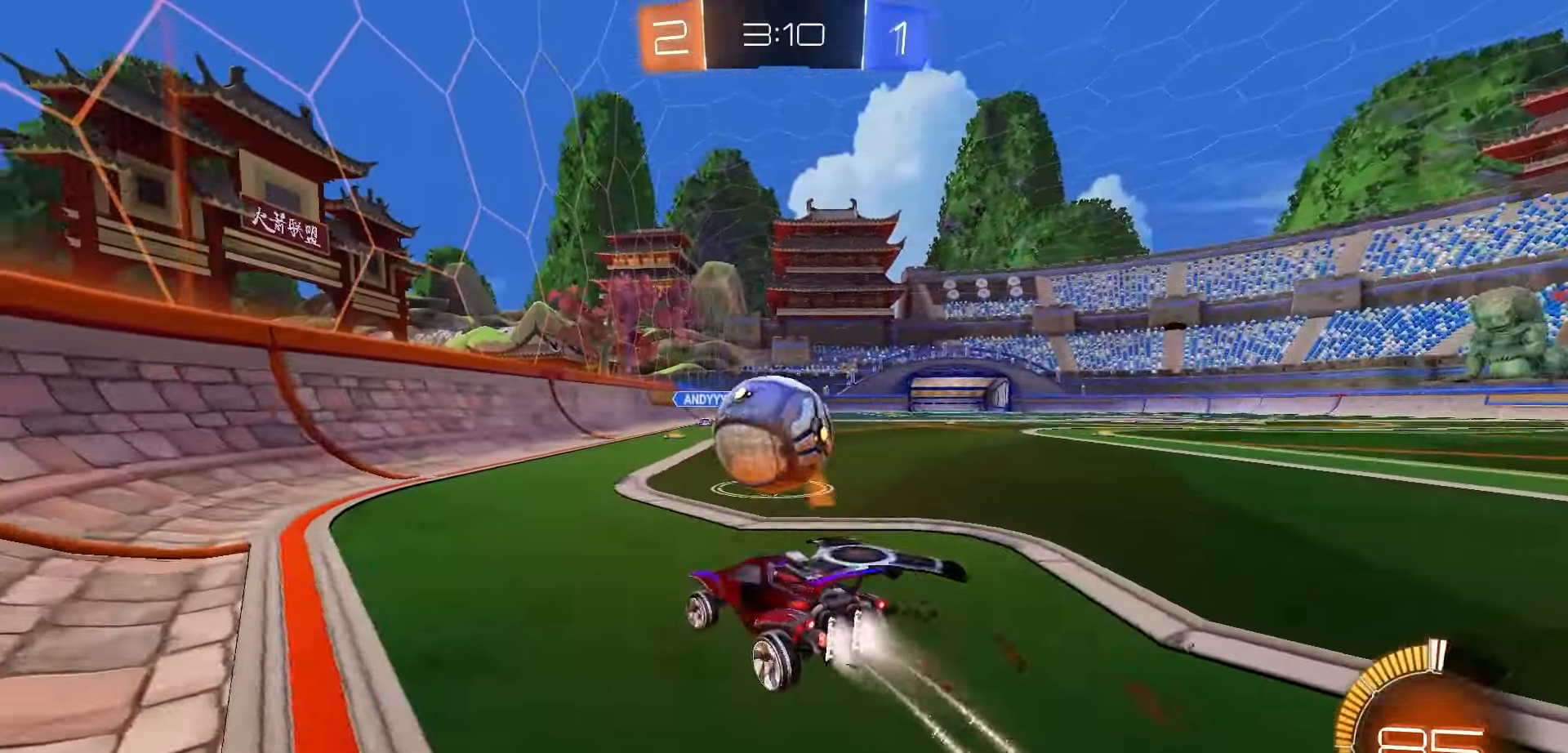
{"buttons": ["R2"], "left_stick": "right", "right_stick": "center", "events": [[17, "left_stick", "center"], [83, "R1", "up"], [83, "Y", "down"], [150, "Y", "up"], [167, "left_stick", "right"]]}
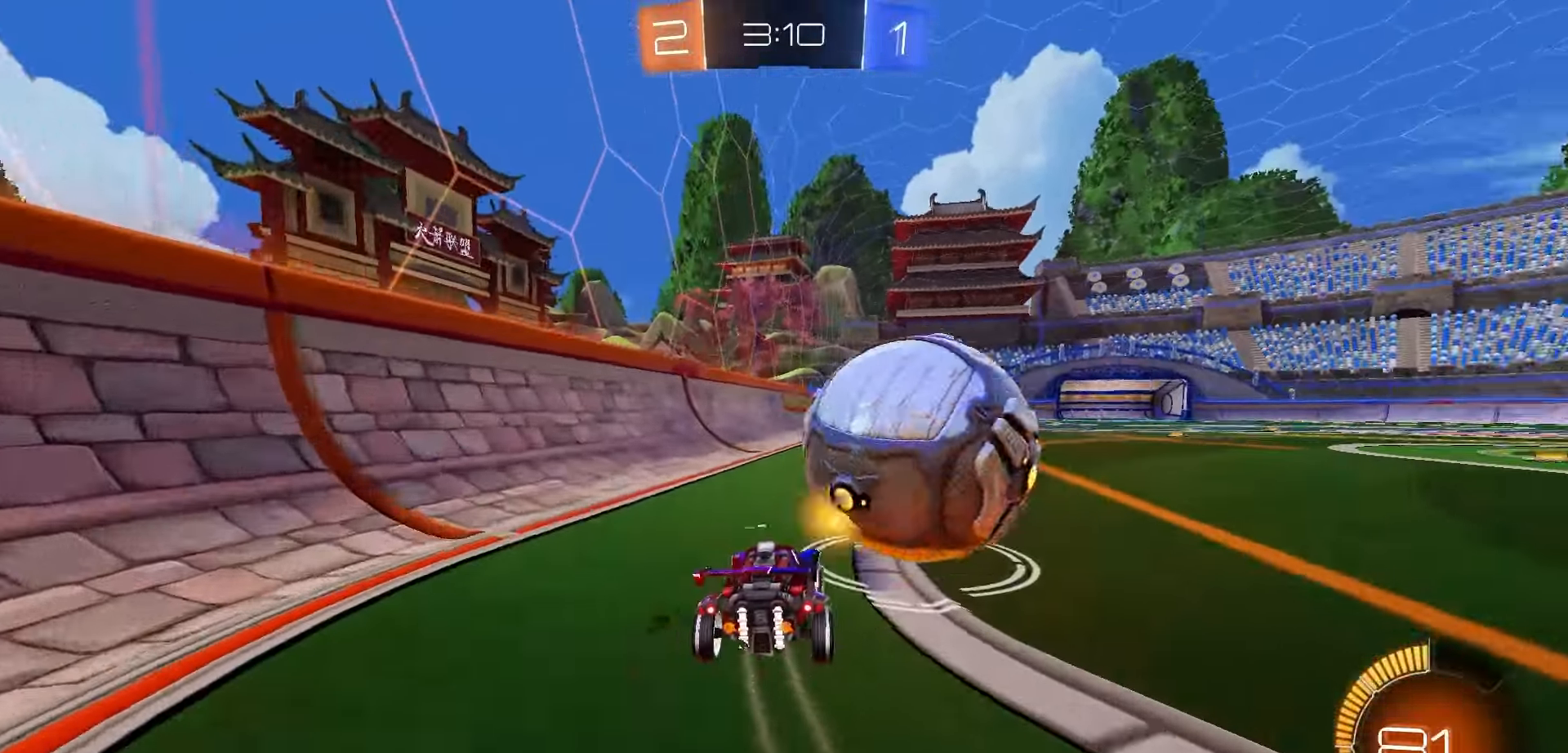
{"buttons": ["R1", "R2"], "left_stick": "center", "right_stick": "center", "events": [[17, "R1", "down"], [100, "left_stick", "center"], [133, "R1", "up"], [350, "R1", "down"], [417, "left_stick", "right"], [483, "left_stick", "center"]]}
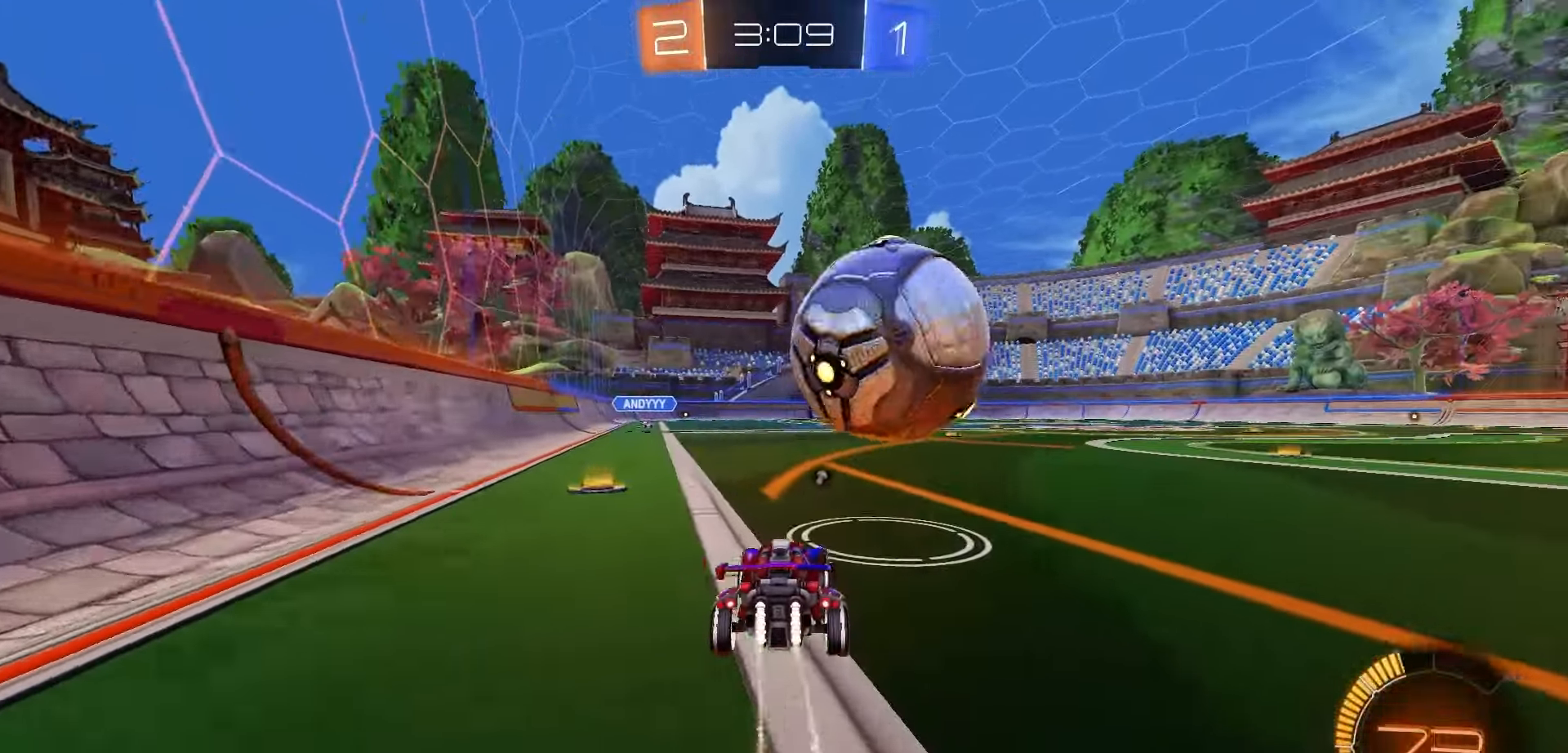
{"buttons": ["R2"], "left_stick": "center", "right_stick": "center", "events": [[133, "R1", "up"], [250, "R2", "up"], [383, "left_stick", "left"], [417, "R2", "down"], [500, "left_stick", "center"]]}
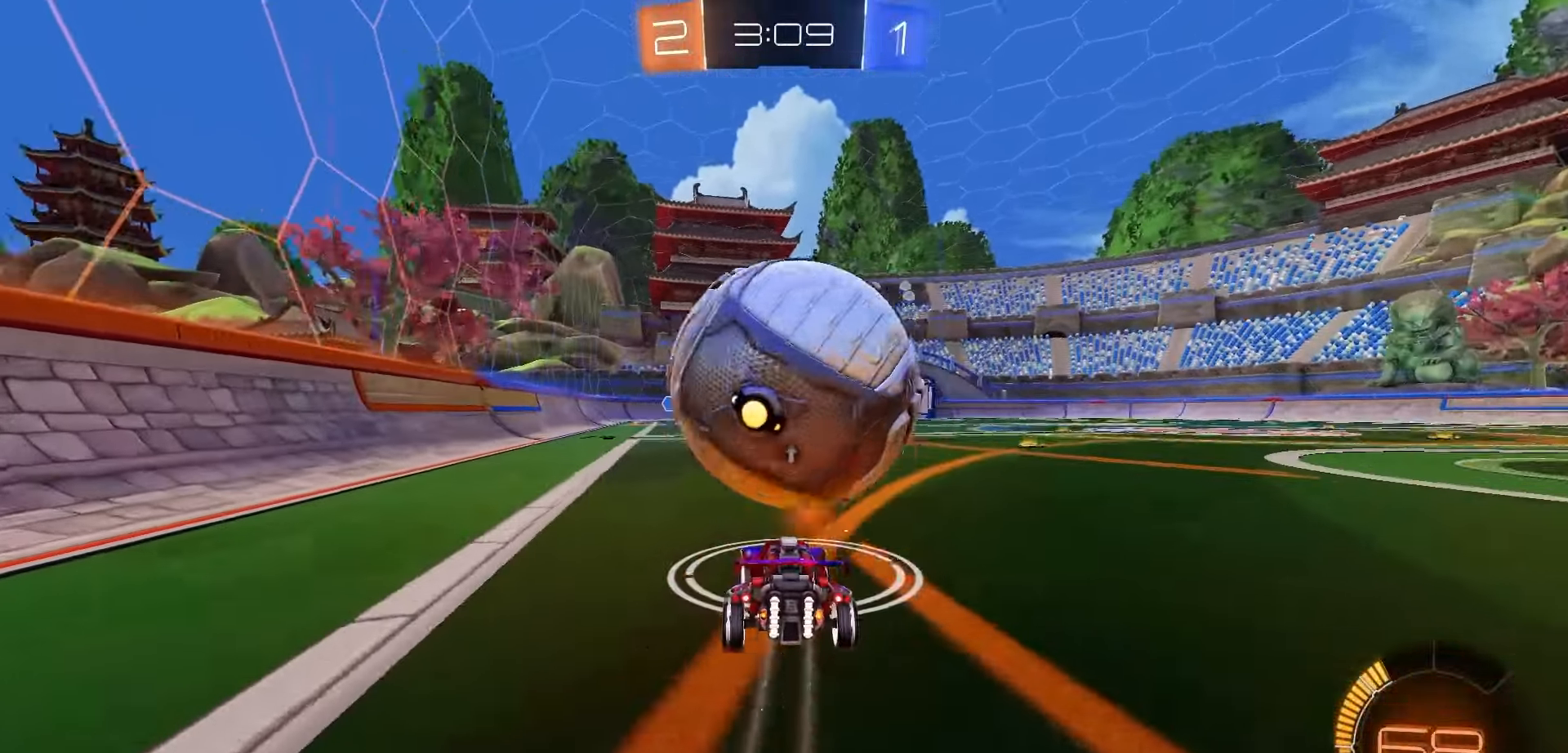
{"buttons": ["R2"], "left_stick": "center", "right_stick": "center", "events": [[100, "R1", "down"], [200, "R1", "up"]]}
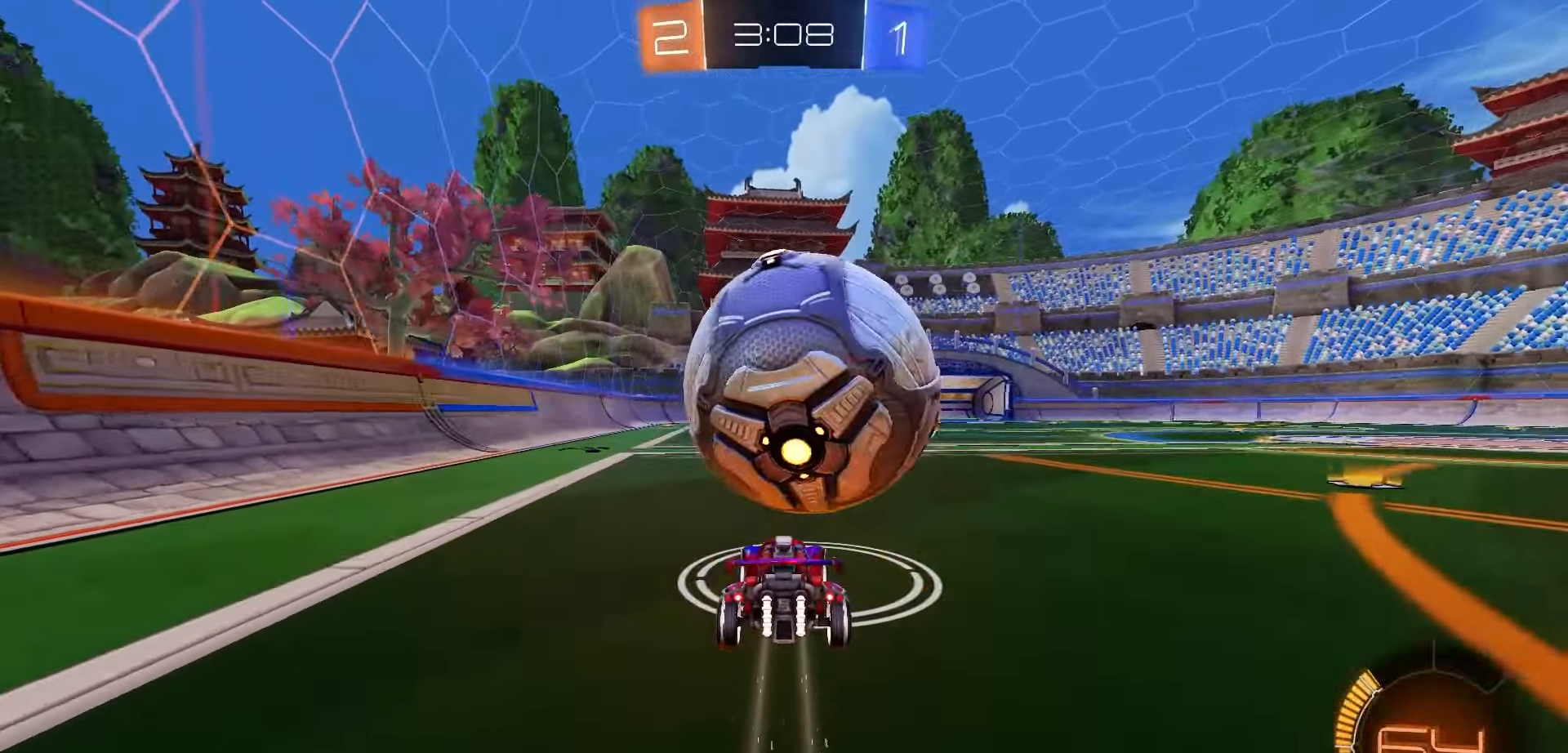
{"buttons": ["R2"], "left_stick": "left", "right_stick": "center", "events": [[67, "R1", "down"], [183, "left_stick", "right"], [200, "R1", "up"], [250, "left_stick", "center"], [450, "left_stick", "left"]]}
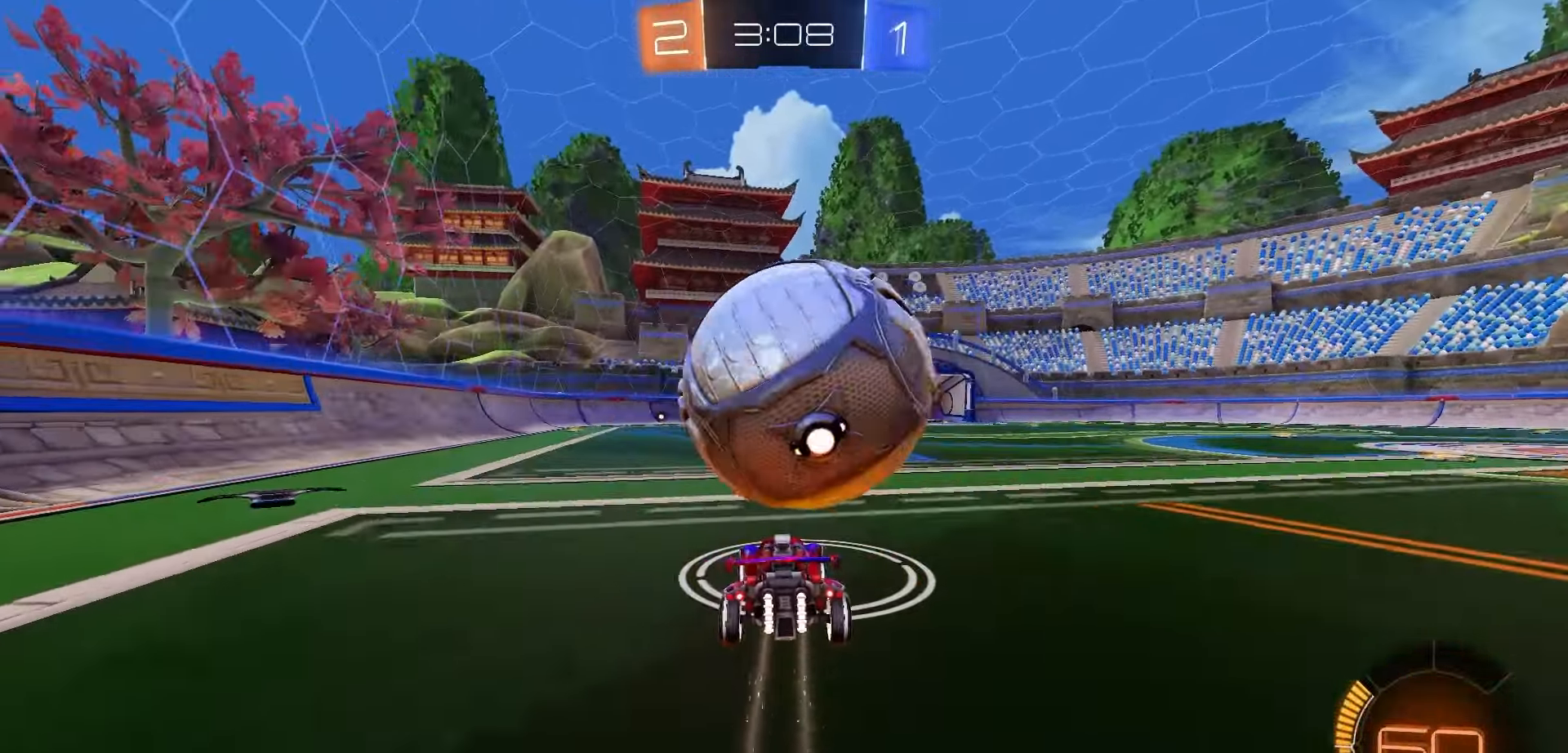
{"buttons": ["A", "R2"], "left_stick": "center", "right_stick": "center", "events": [[17, "R1", "down"], [33, "left_stick", "center"], [167, "left_stick", "right"], [300, "left_stick", "center"], [367, "R1", "up"], [500, "A", "down"]]}
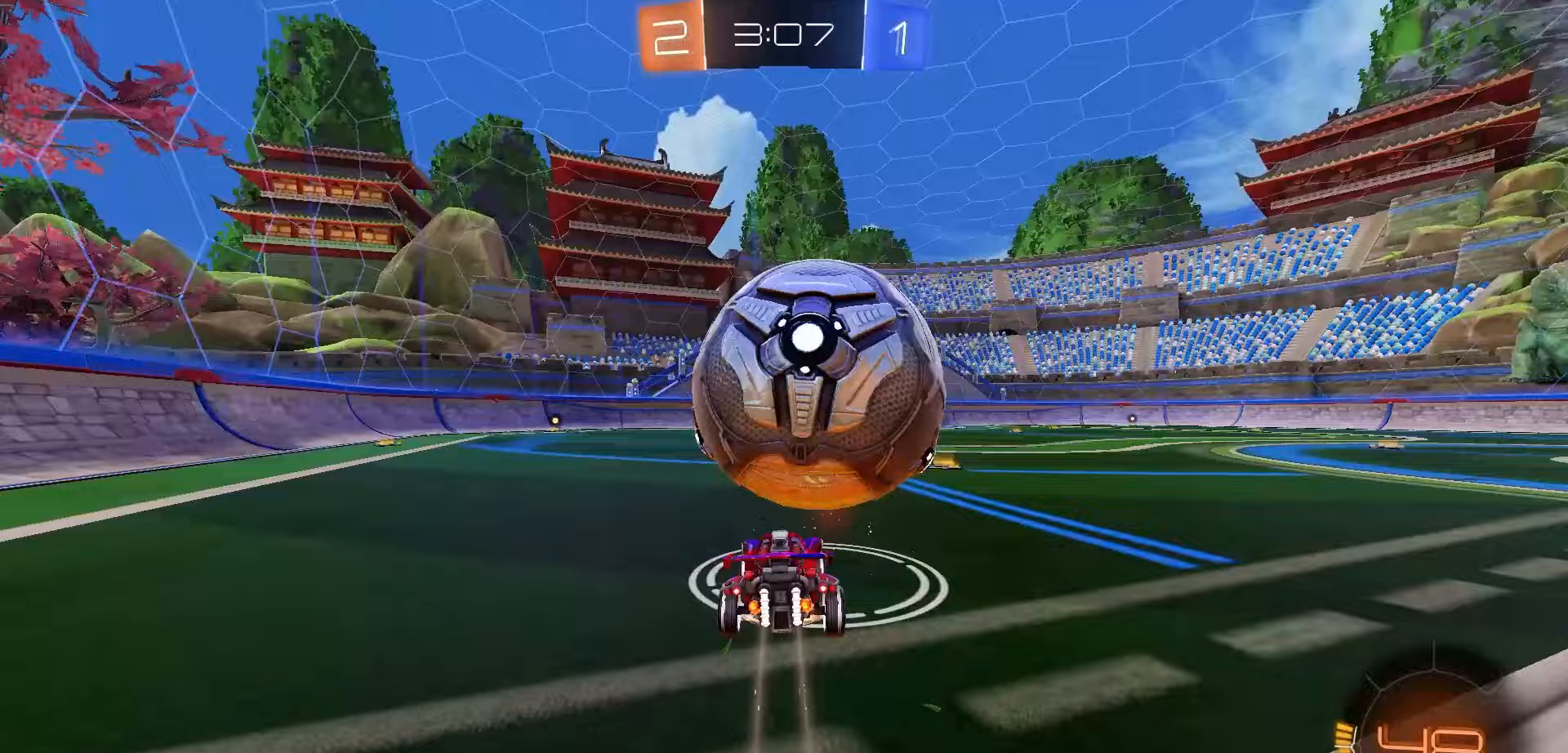
{"buttons": ["R2"], "left_stick": "center", "right_stick": "center", "events": [[33, "left_stick", "down-left"], [317, "A", "up"], [317, "left_stick", "down-right"], [483, "left_stick", "center"]]}
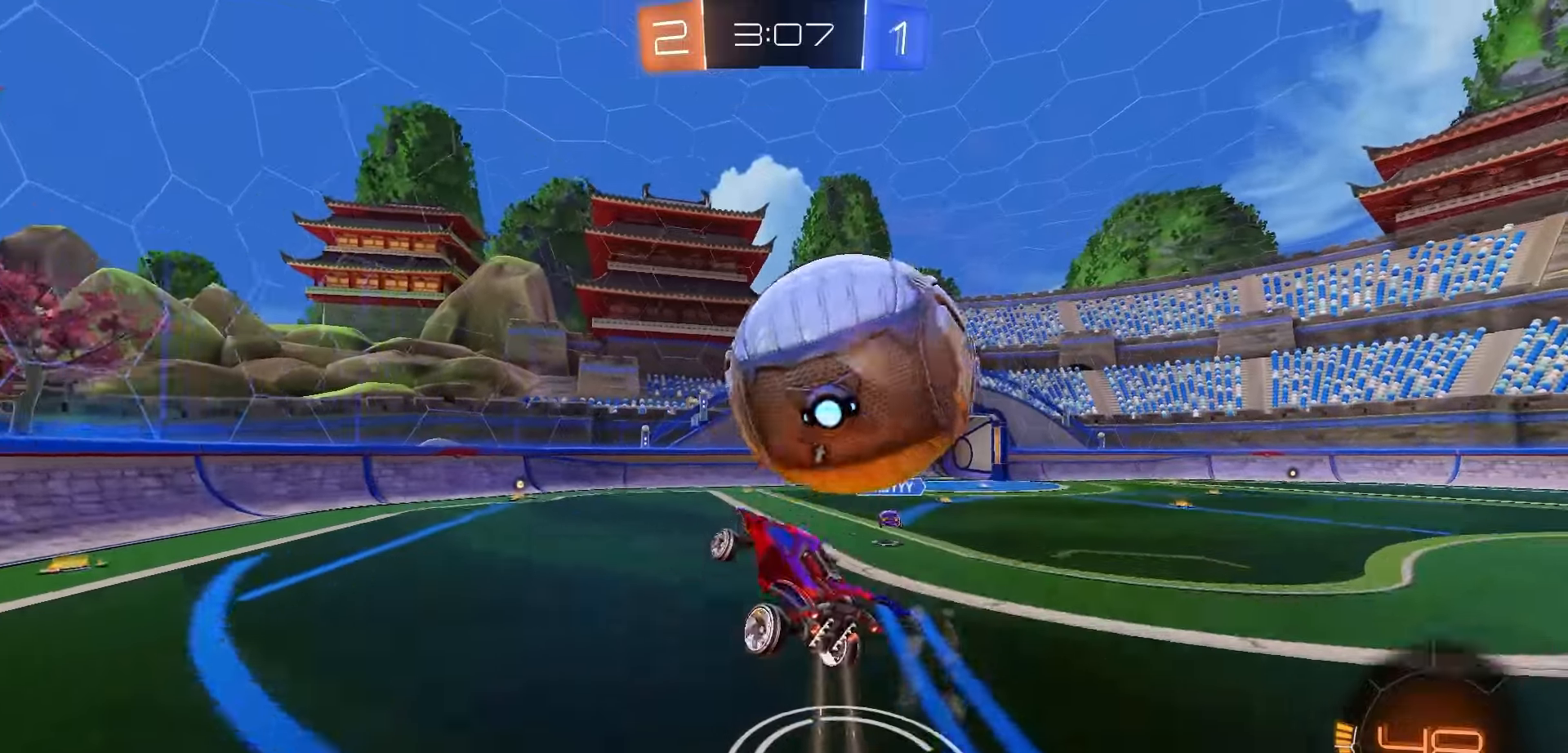
{"buttons": ["X", "R1", "R2"], "left_stick": "up-right", "right_stick": "center", "events": [[267, "left_stick", "up-right"], [283, "X", "down"], [383, "left_stick", "center"], [417, "R1", "down"], [500, "left_stick", "up-right"]]}
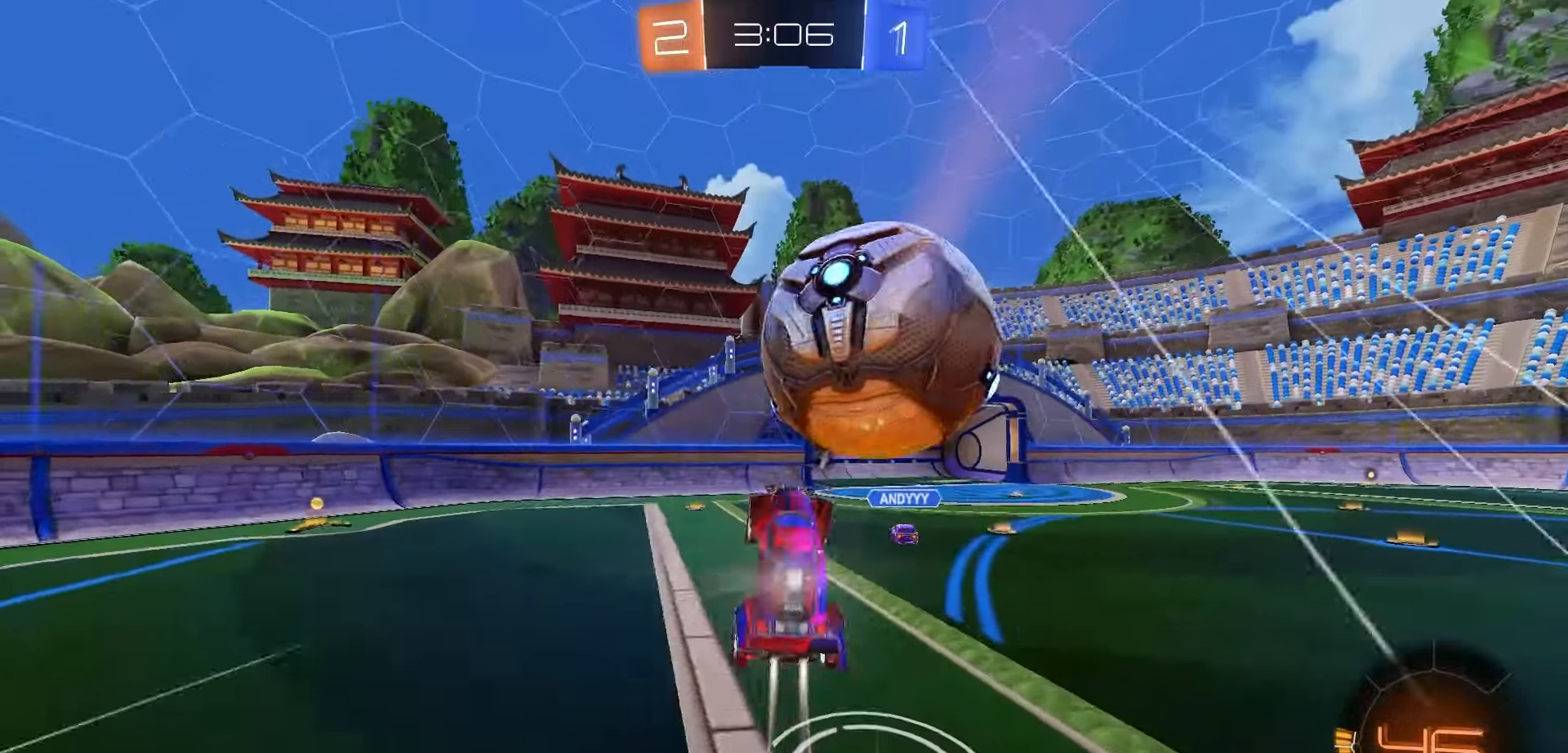
{"buttons": ["B", "R1", "R2"], "left_stick": "down", "right_stick": "center", "events": [[17, "L1", "down"], [17, "X", "up"], [50, "L3", "down"], [67, "A", "down"], [150, "left_stick", "down-left"], [167, "L3", "up"], [183, "A", "up"], [200, "L1", "up"], [233, "R1", "up"], [417, "B", "down"], [433, "R1", "down"], [450, "left_stick", "down"]]}
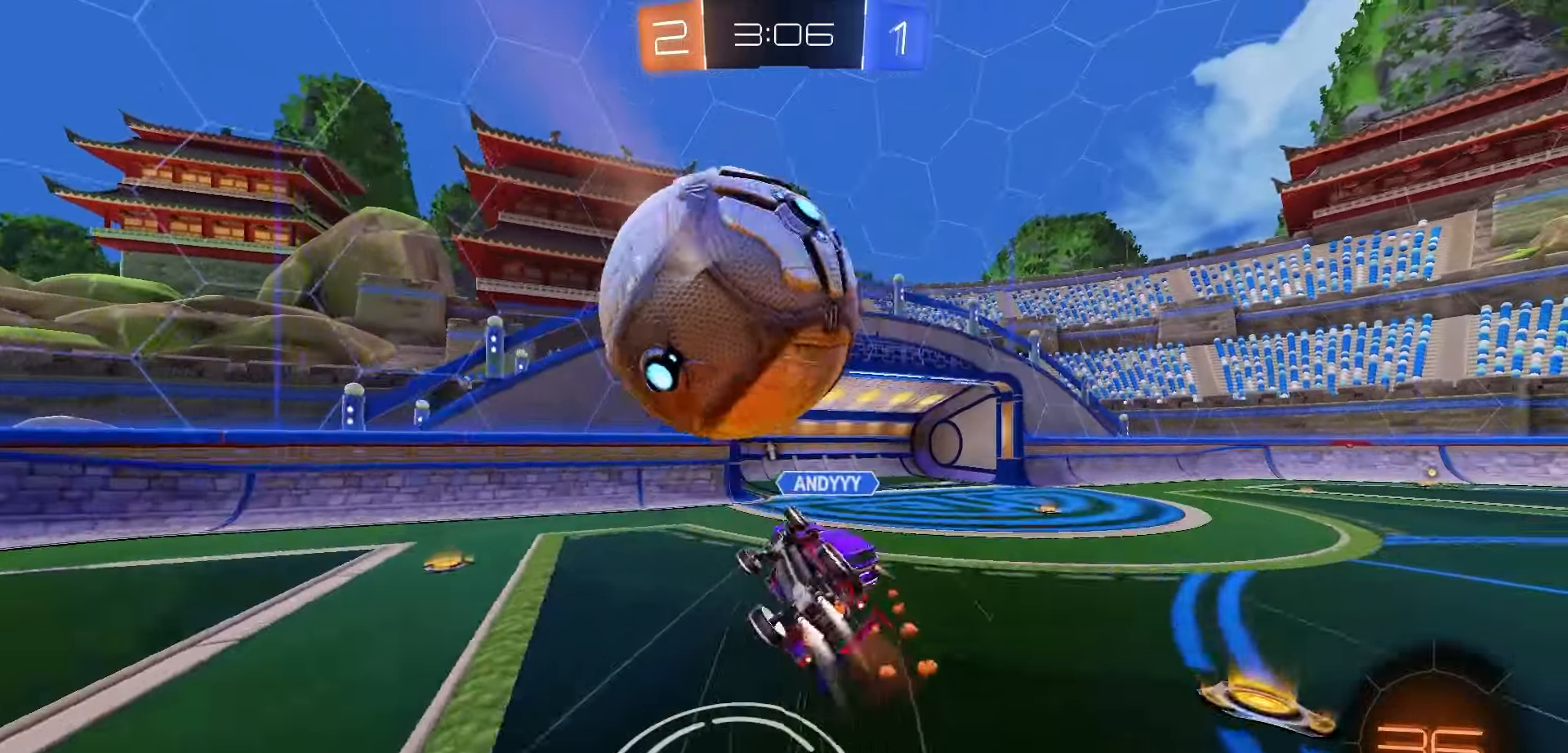
{"buttons": ["R2"], "left_stick": "center", "right_stick": "center", "events": [[33, "left_stick", "center"], [267, "R1", "up"], [467, "B", "up"]]}
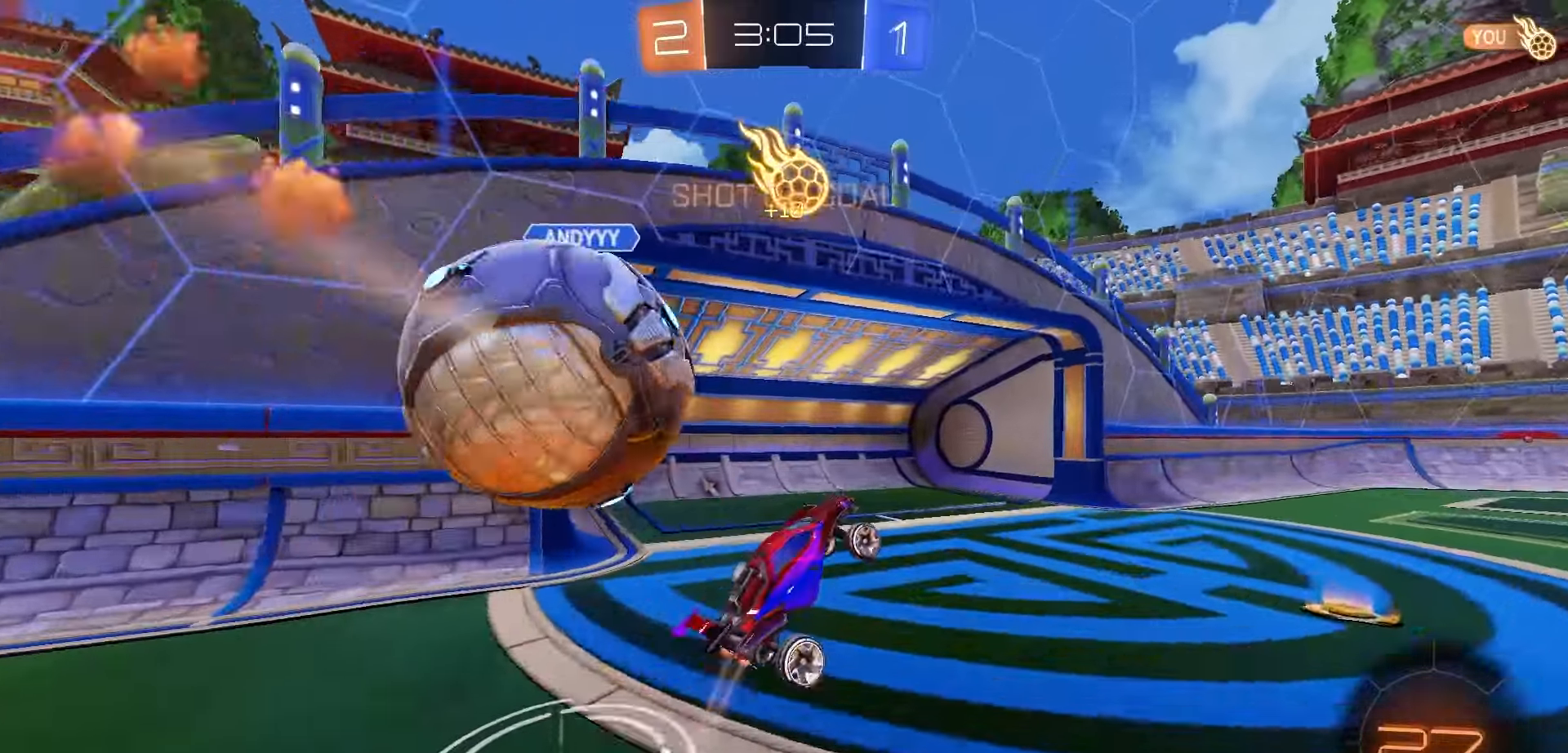
{"buttons": ["Y", "L1"], "left_stick": "up-right", "right_stick": "center", "events": [[17, "Y", "down"], [100, "Y", "up"], [183, "left_stick", "up"], [267, "L1", "down"], [300, "left_stick", "up-right"], [317, "Y", "down"], [383, "Y", "up"], [467, "Y", "down"], [483, "R2", "up"]]}
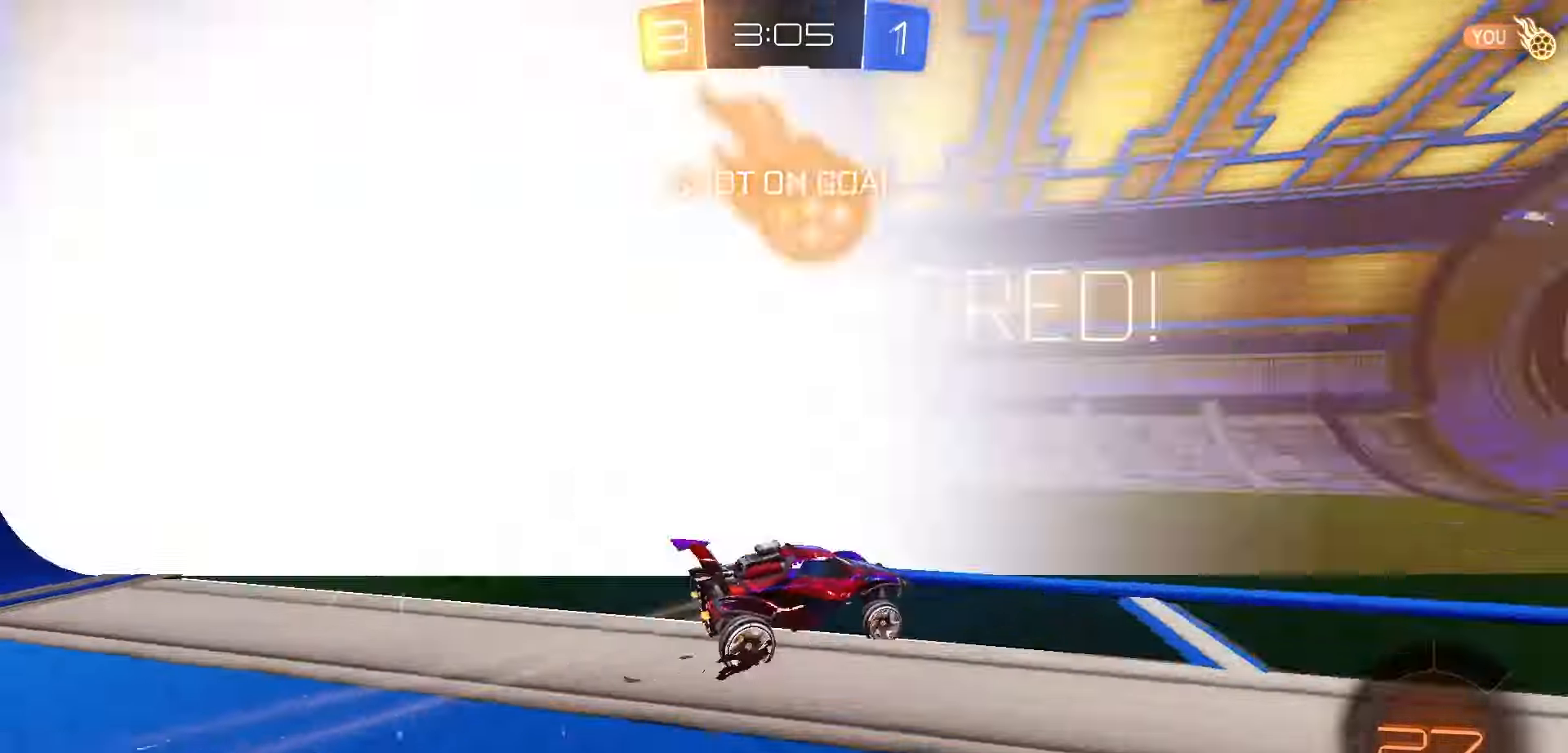
{"buttons": ["L1"], "left_stick": "up-right", "right_stick": "center", "events": [[33, "Y", "up"], [117, "Y", "down"], [183, "Y", "up"], [250, "Y", "down"], [350, "Y", "up"], [400, "Y", "down"], [483, "Y", "up"]]}
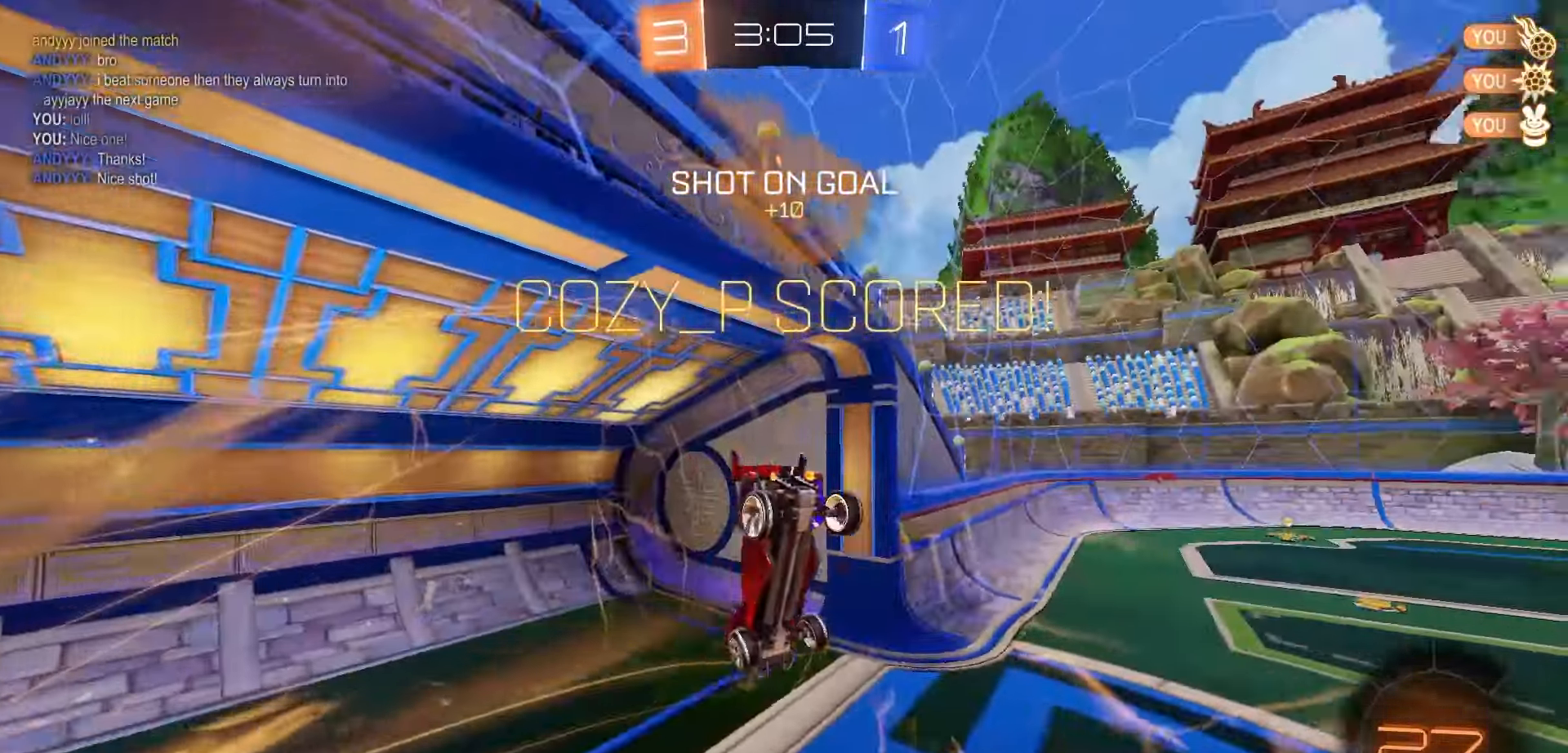
{"buttons": ["L1"], "left_stick": "up", "right_stick": "center", "events": [[233, "X", "down"], [283, "left_stick", "up"], [383, "X", "up"]]}
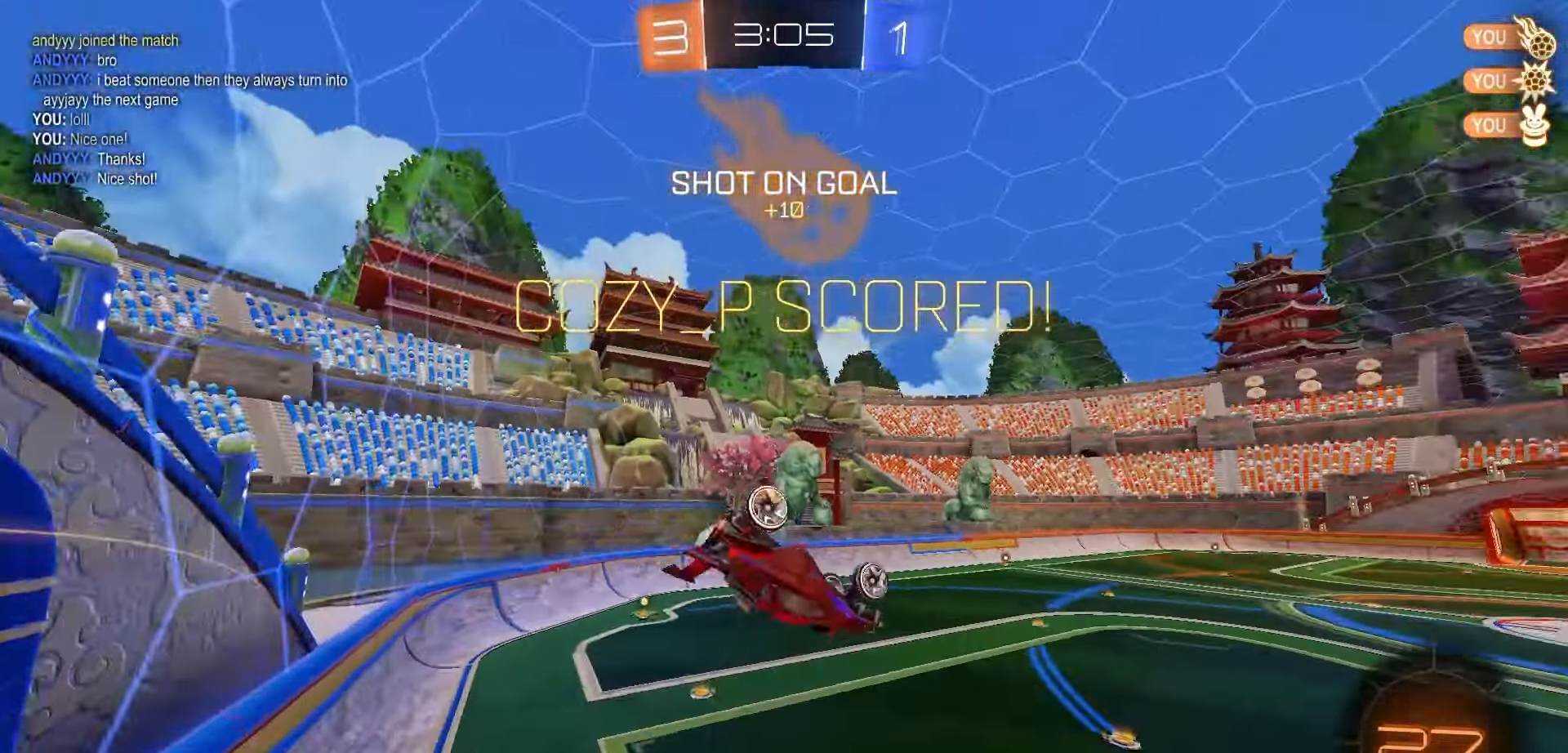
{"buttons": ["X", "L1"], "left_stick": "down", "right_stick": "center", "events": [[67, "A", "down"], [100, "R1", "down"], [150, "A", "up"], [167, "left_stick", "down"], [183, "R1", "up"], [317, "X", "down"]]}
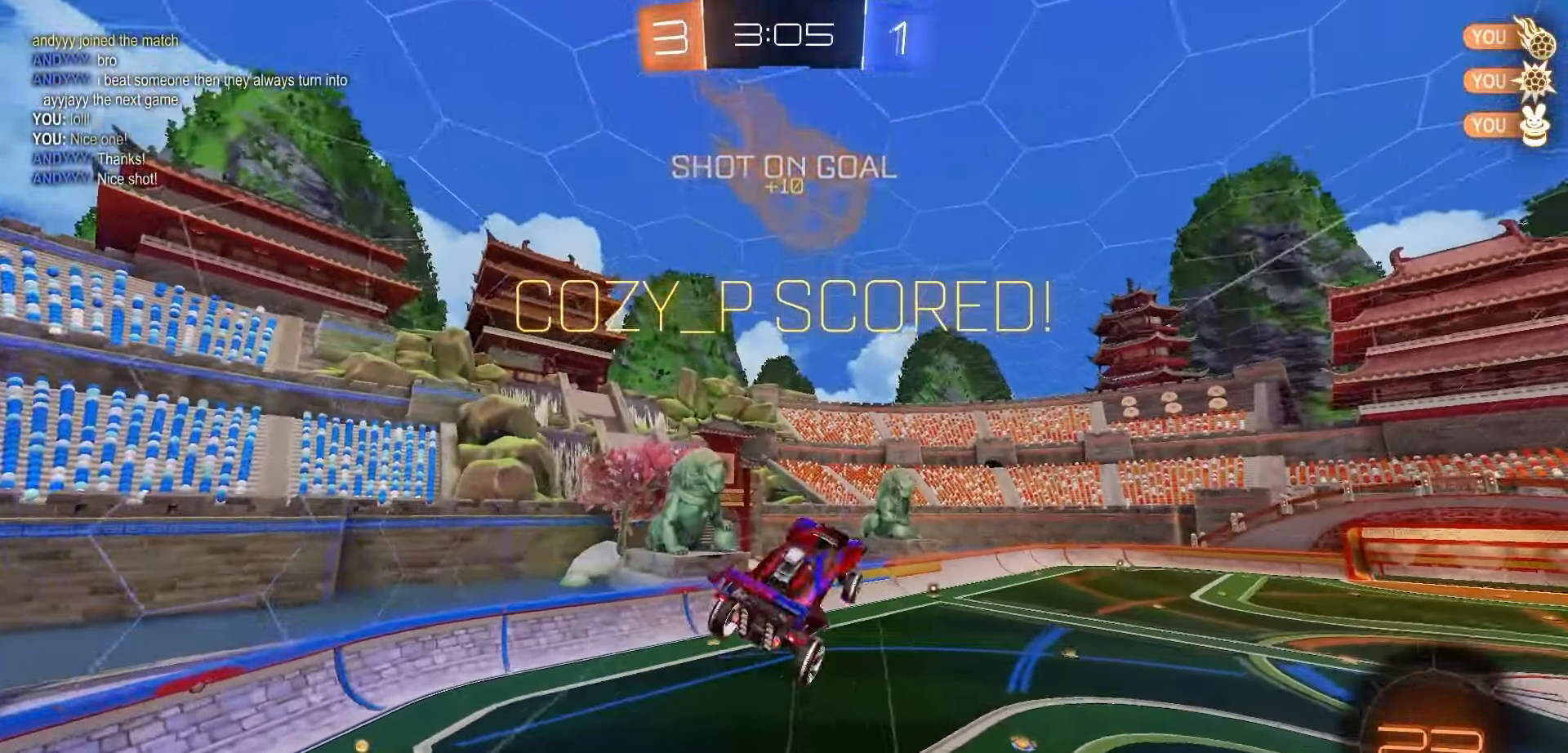
{"buttons": ["X", "L1"], "left_stick": "center", "right_stick": "center", "events": [[117, "R1", "down"], [117, "left_stick", "center"], [350, "R1", "up"], [383, "DPAD_LEFT", "down"], [450, "DPAD_LEFT", "up"]]}
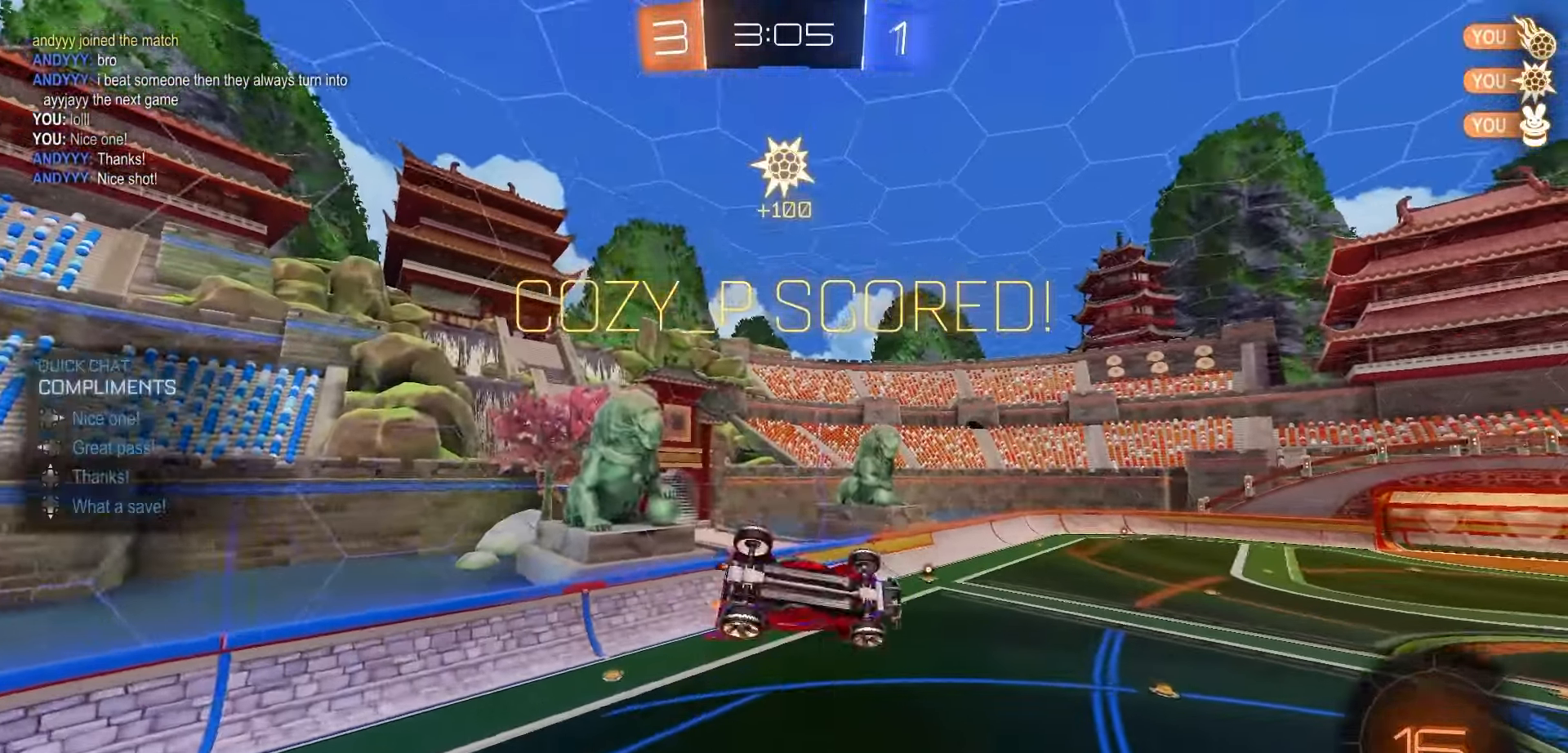
{"buttons": ["X", "L1"], "left_stick": "up", "right_stick": "center", "events": [[33, "DPAD_UP", "down"], [167, "DPAD_UP", "up"], [333, "left_stick", "up"]]}
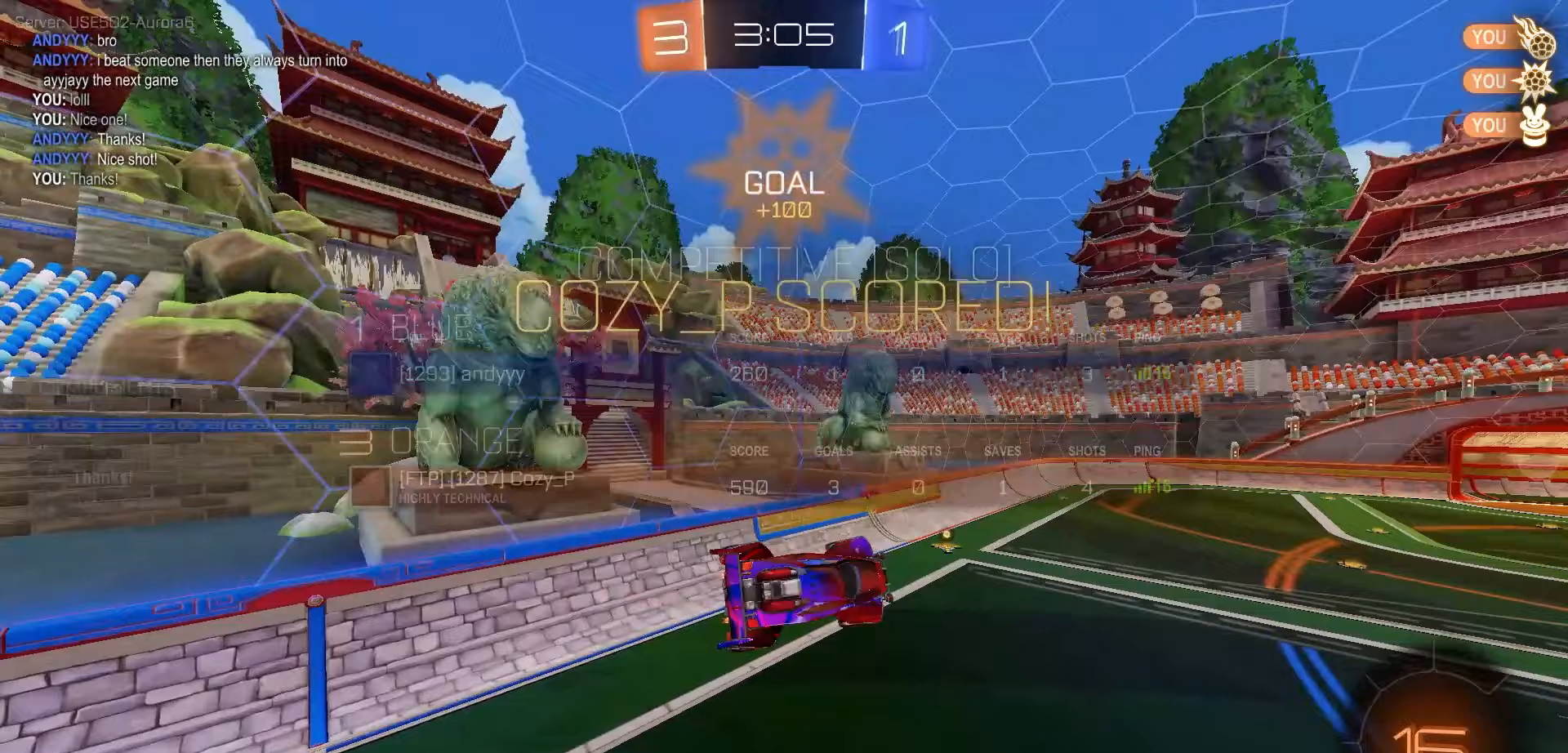
{"buttons": ["A", "L1", "R1", "R2"], "left_stick": "center", "right_stick": "center", "events": [[33, "X", "up"], [33, "left_stick", "center"], [233, "A", "down"], [283, "R1", "down"], [283, "R2", "down"], [333, "A", "up"], [467, "A", "down"]]}
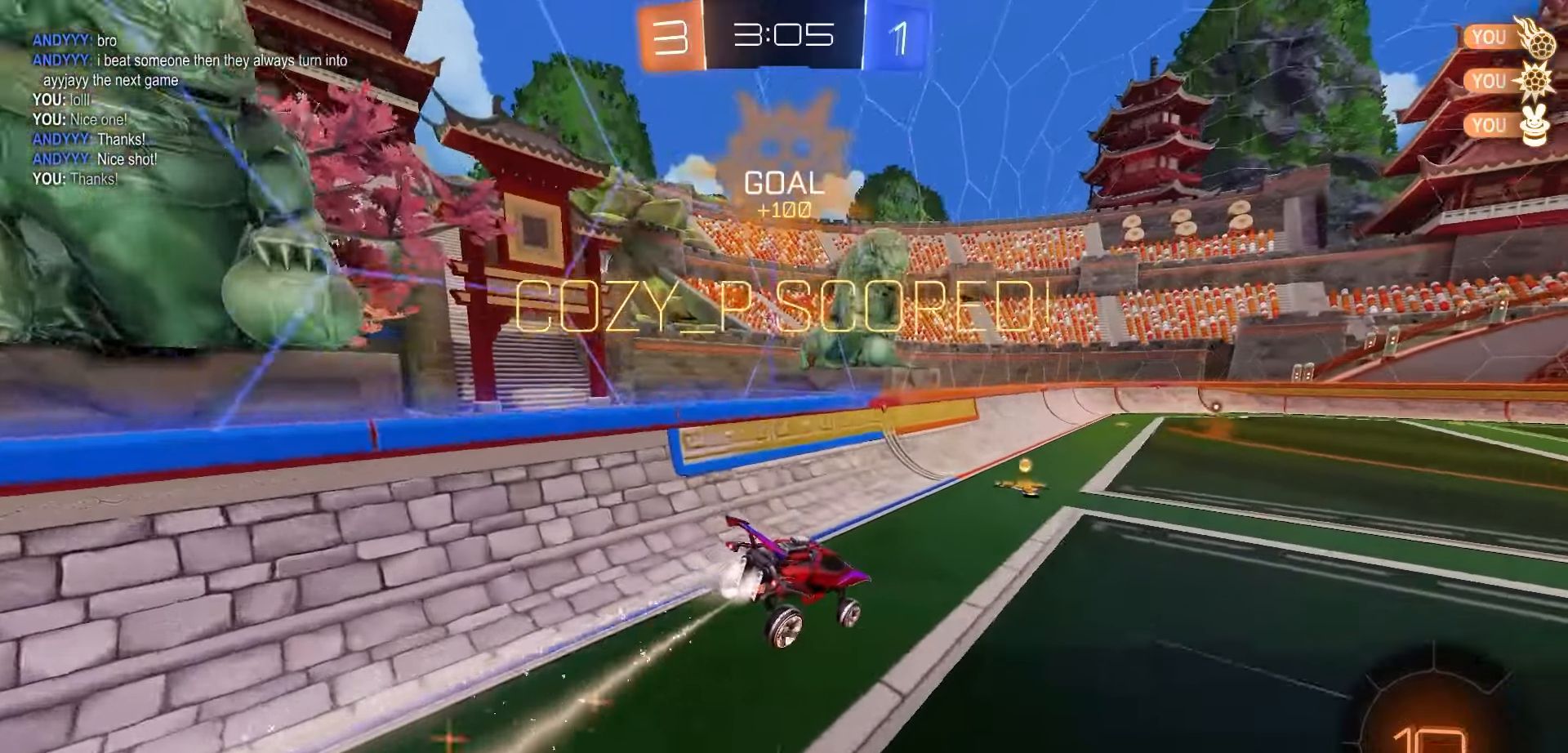
{"buttons": ["L1", "R1", "R2"], "left_stick": "up-right", "right_stick": "center", "events": [[17, "A", "up"], [117, "A", "down"], [183, "left_stick", "up-right"], [200, "A", "up"], [267, "A", "down"], [333, "A", "up"], [417, "A", "down"], [500, "A", "up"]]}
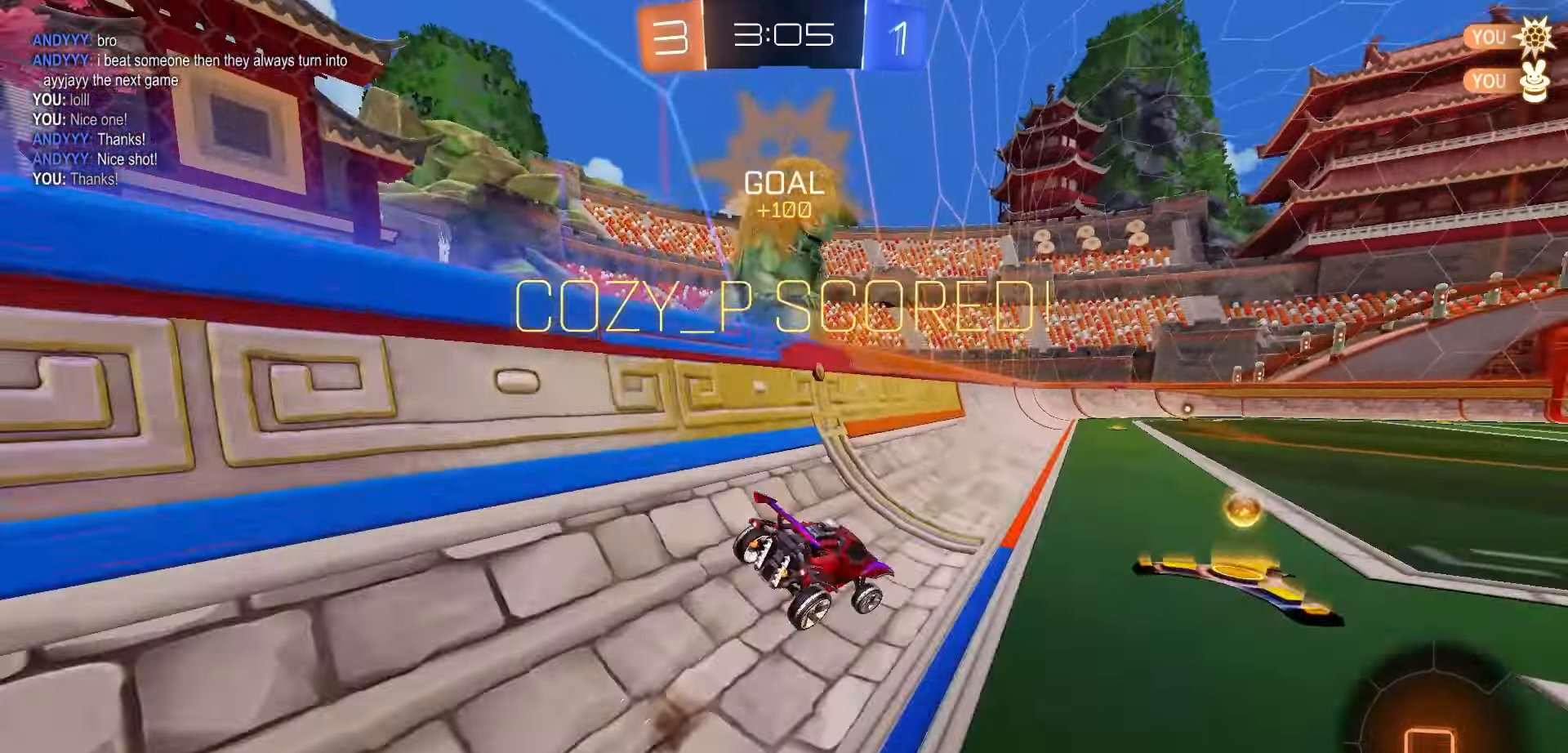
{"buttons": [], "left_stick": "center", "right_stick": "center", "events": [[33, "R1", "up"], [67, "A", "down"], [100, "R2", "up"], [150, "A", "up"], [167, "L1", "up"], [183, "left_stick", "center"], [233, "A", "down"], [283, "A", "up"], [367, "A", "down"], [433, "A", "up"]]}
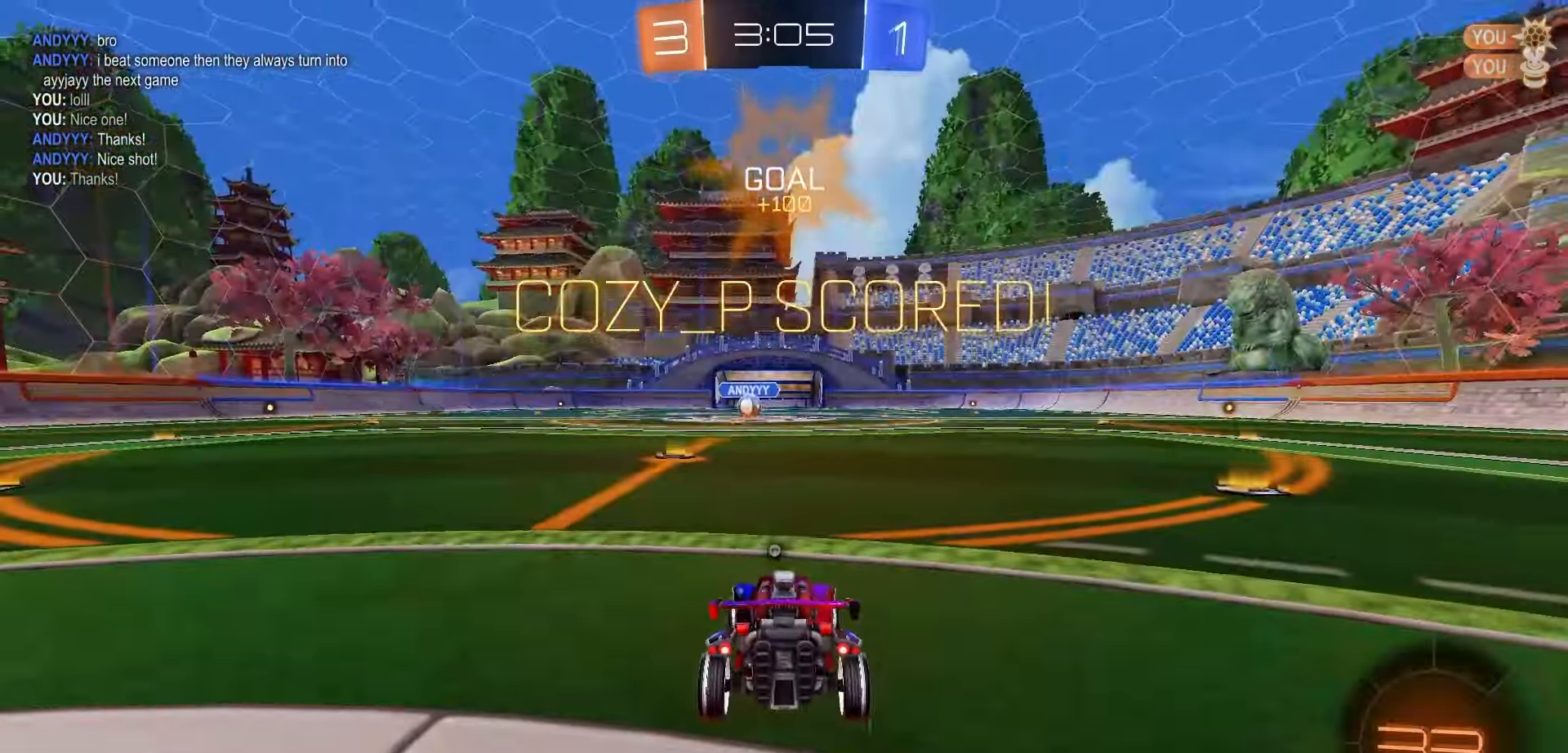
{"buttons": ["Y", "R1", "R2"], "left_stick": "center", "right_stick": "center", "events": [[17, "R2", "down"], [67, "R1", "down"], [67, "Y", "down"], [133, "Y", "up"], [217, "Y", "down"], [283, "Y", "up"], [350, "Y", "down"], [433, "Y", "up"], [500, "Y", "down"]]}
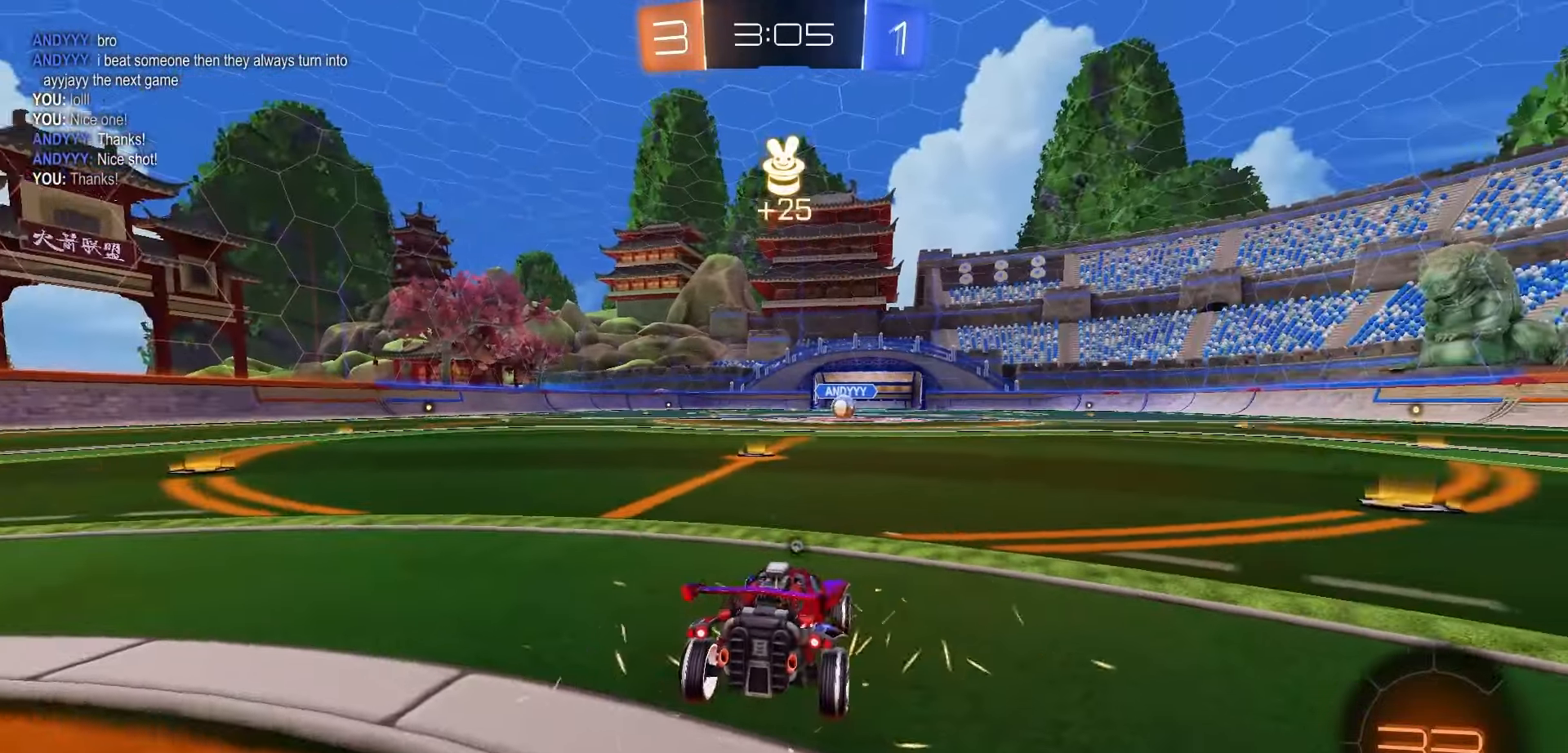
{"buttons": ["R1", "R2", "DPAD_UP"], "left_stick": "center", "right_stick": "center", "events": [[67, "Y", "up"], [133, "Y", "down"], [200, "Y", "up"], [283, "Y", "down"], [350, "Y", "up"], [417, "DPAD_UP", "down"], [417, "Y", "down"], [500, "Y", "up"]]}
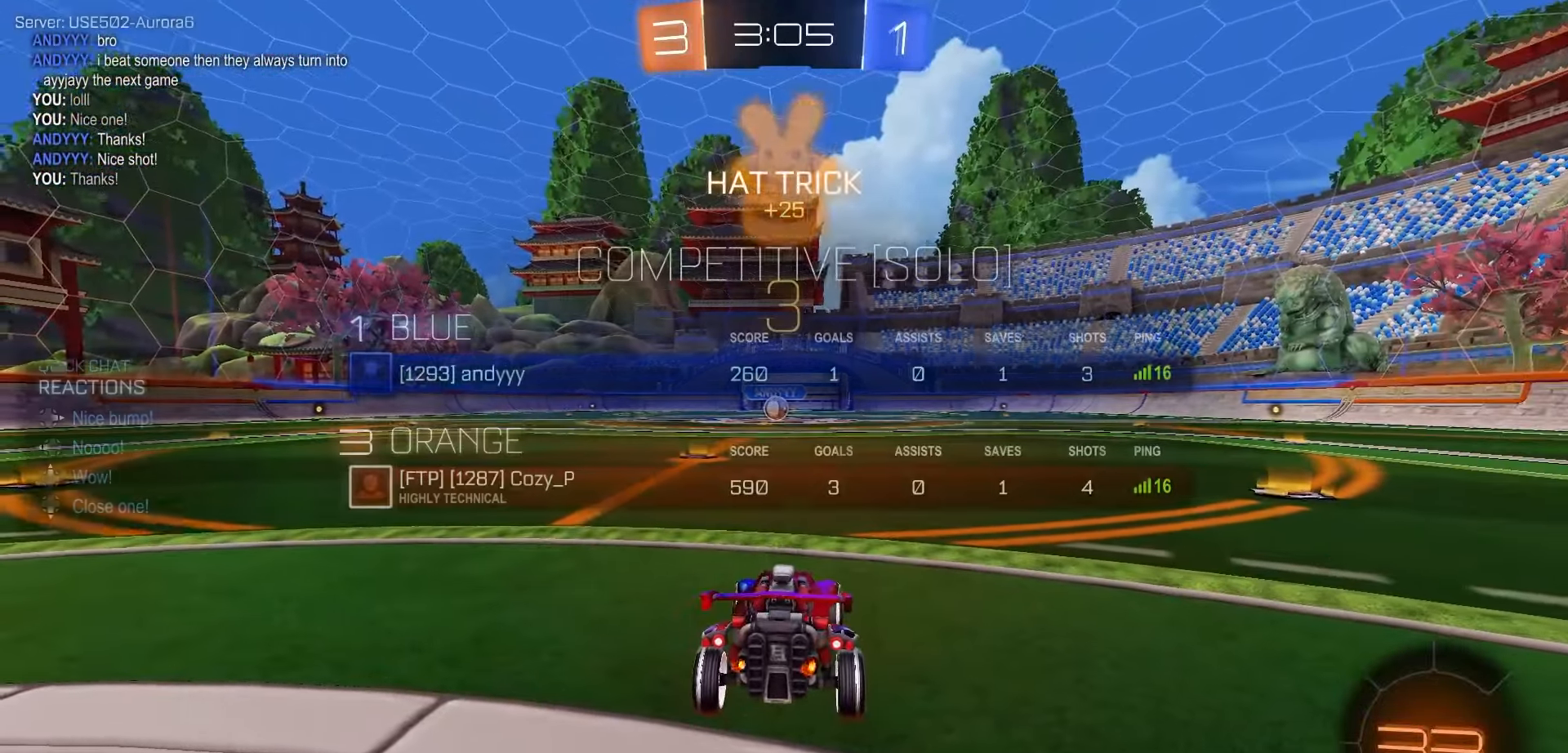
{"buttons": ["R1", "R2", "DPAD_UP"], "left_stick": "center", "right_stick": "center", "events": [[67, "Y", "down"], [133, "Y", "up"], [217, "Y", "down"], [283, "Y", "up"], [350, "Y", "down"], [417, "Y", "up"]]}
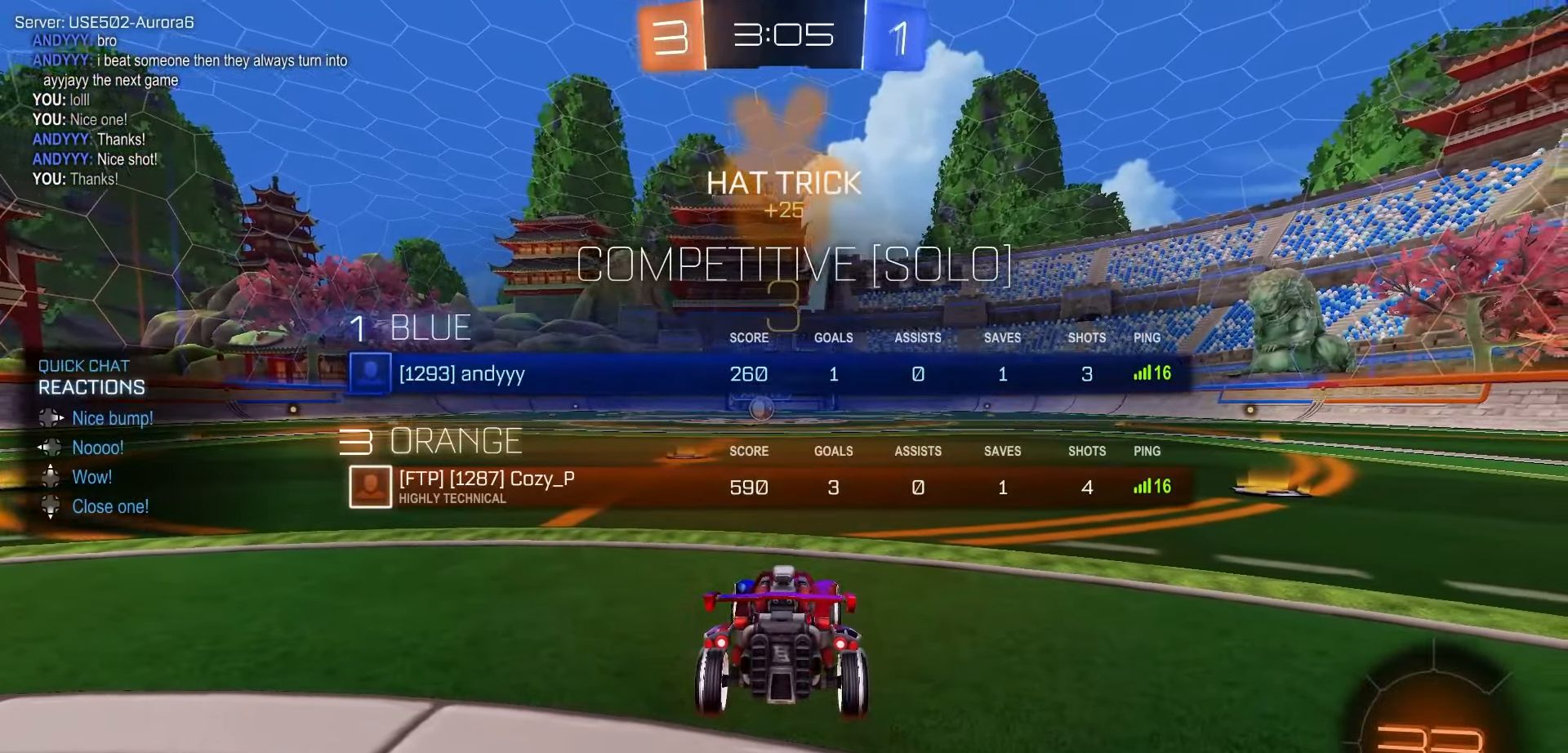
{"buttons": ["Y", "R1", "R2"], "left_stick": "center", "right_stick": "center", "events": [[17, "Y", "down"], [67, "Y", "up"], [133, "DPAD_UP", "up"], [150, "Y", "down"], [217, "Y", "up"], [300, "Y", "down"], [367, "Y", "up"], [450, "Y", "down"]]}
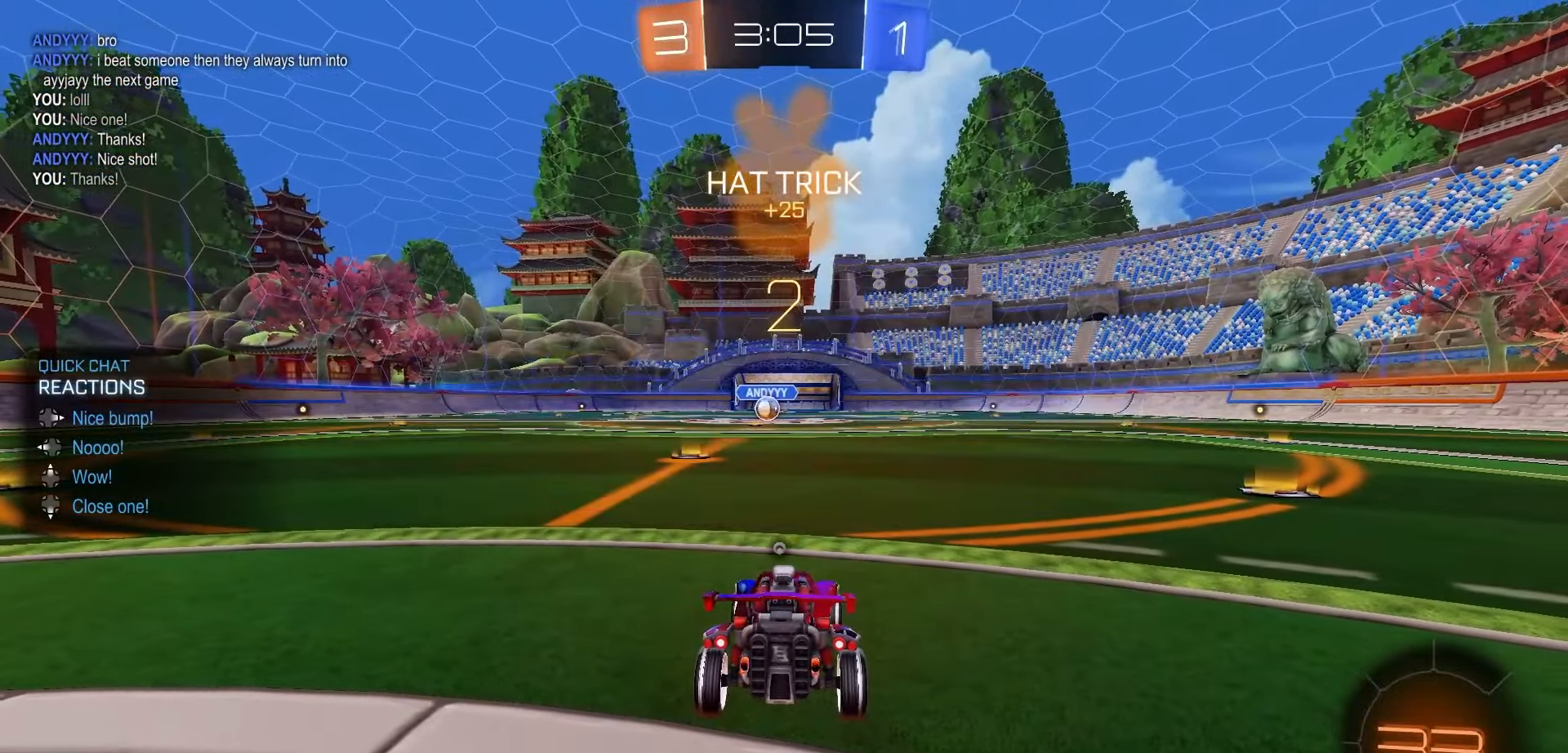
{"buttons": ["R1", "R2"], "left_stick": "center", "right_stick": "center", "events": [[17, "Y", "up"], [100, "Y", "down"], [167, "Y", "up"], [250, "Y", "down"], [317, "Y", "up"], [400, "Y", "down"], [467, "Y", "up"]]}
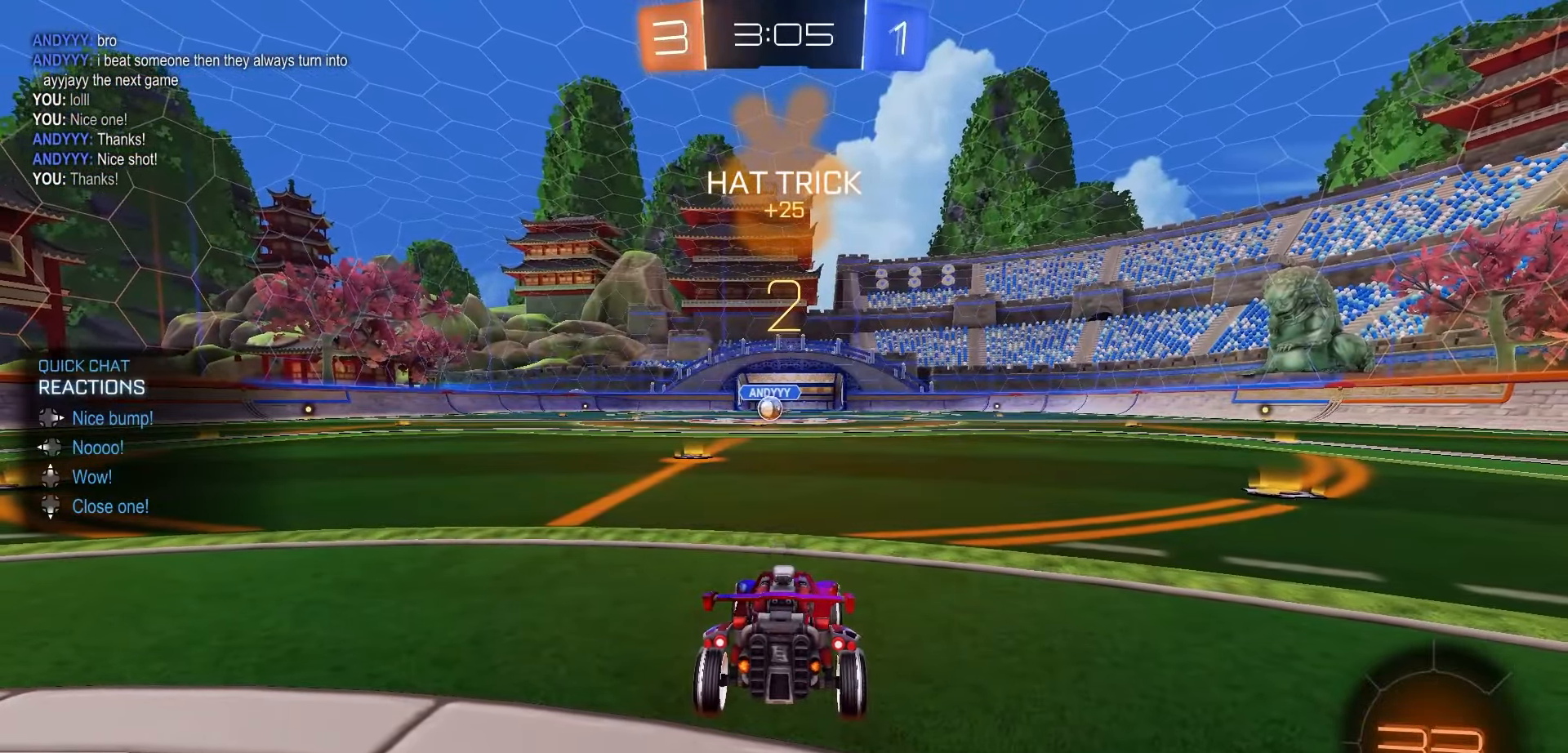
{"buttons": ["R1", "R2"], "left_stick": "center", "right_stick": "center", "events": [[50, "Y", "down"], [117, "Y", "up"], [217, "Y", "down"], [283, "Y", "up"], [333, "Y", "down"], [433, "Y", "up"]]}
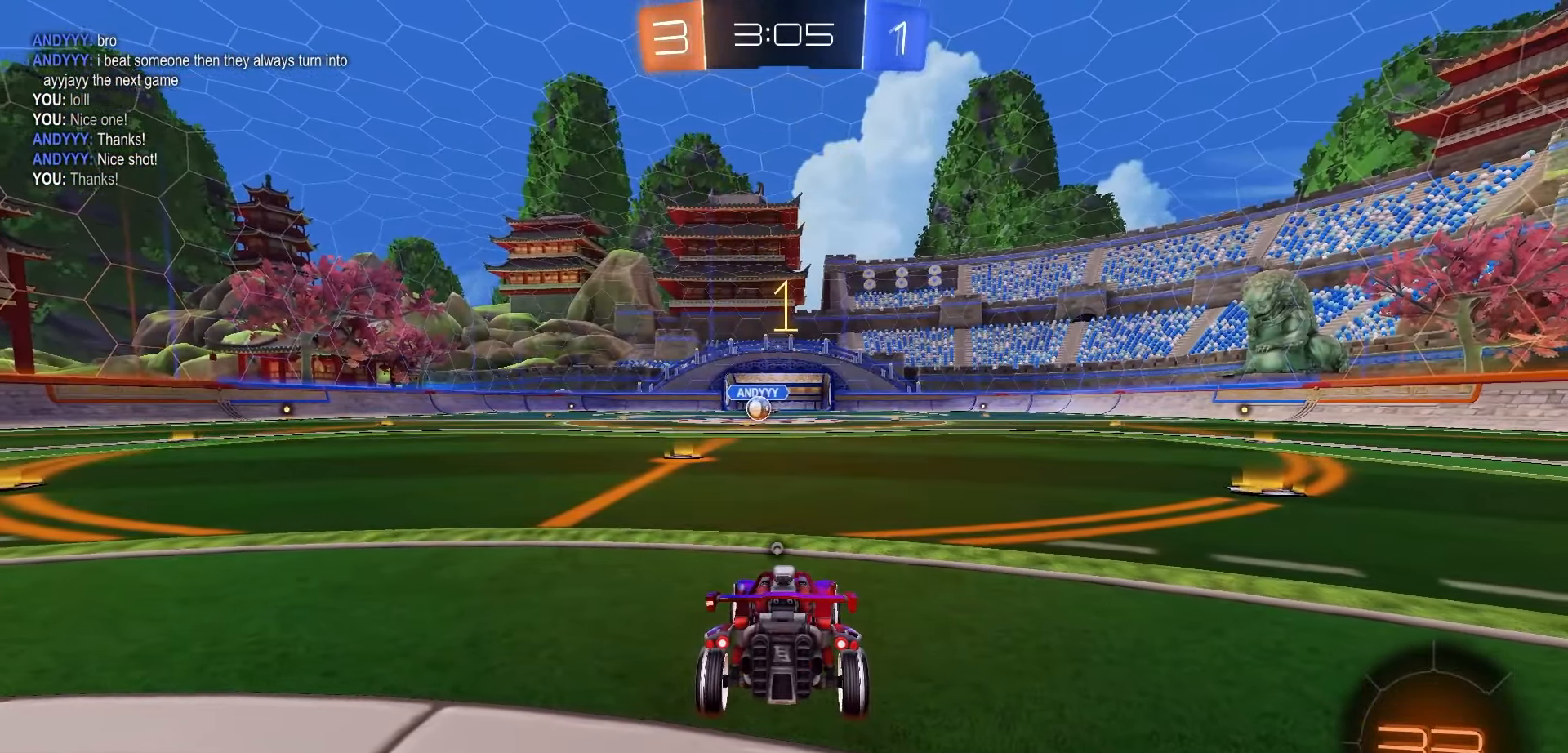
{"buttons": ["R1", "R2"], "left_stick": "center", "right_stick": "center", "events": [[117, "Y", "down"], [167, "Y", "up"]]}
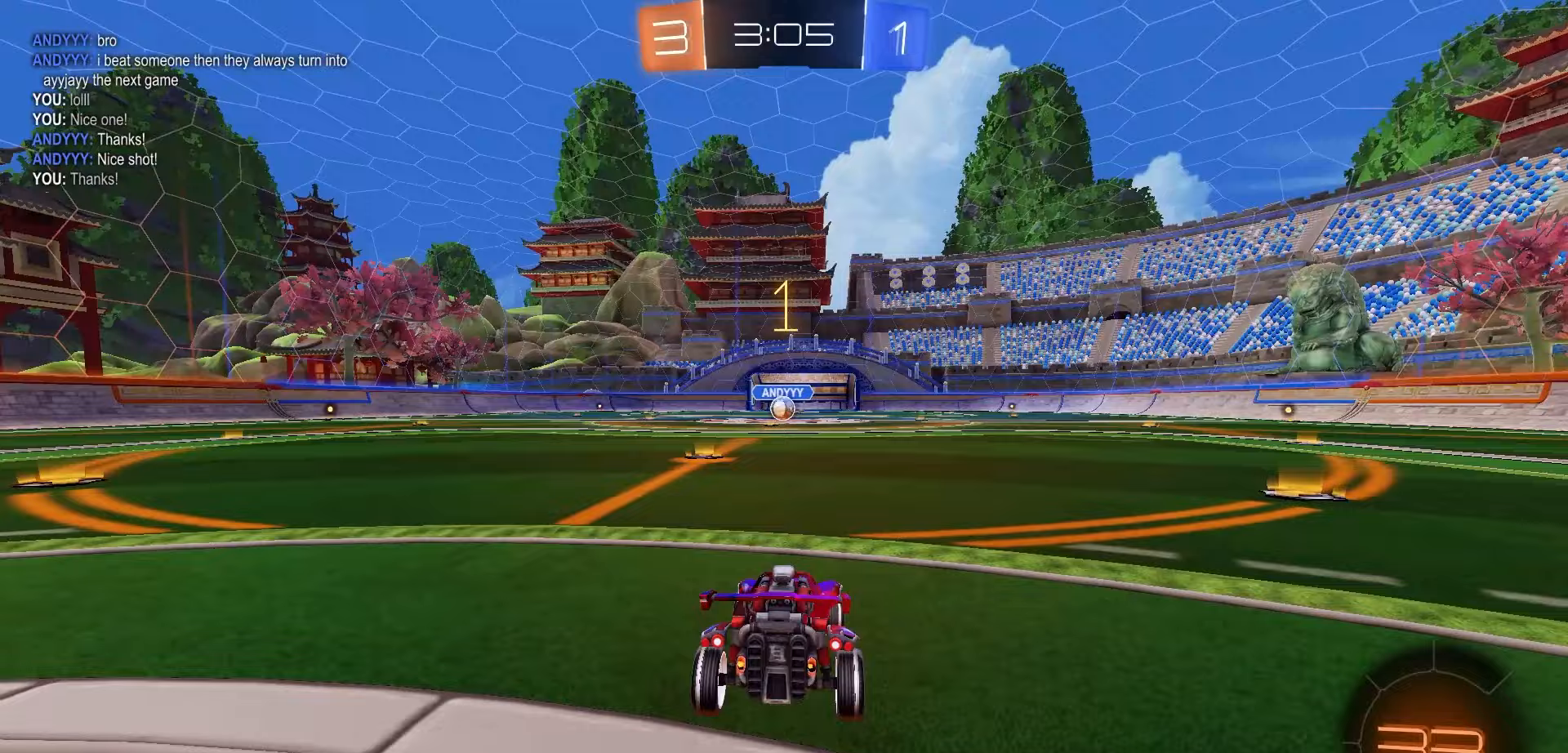
{"buttons": ["R1", "R2"], "left_stick": "up-left", "right_stick": "center", "events": [[400, "left_stick", "right"], [433, "A", "down"], [467, "A", "up"], [483, "left_stick", "up-left"]]}